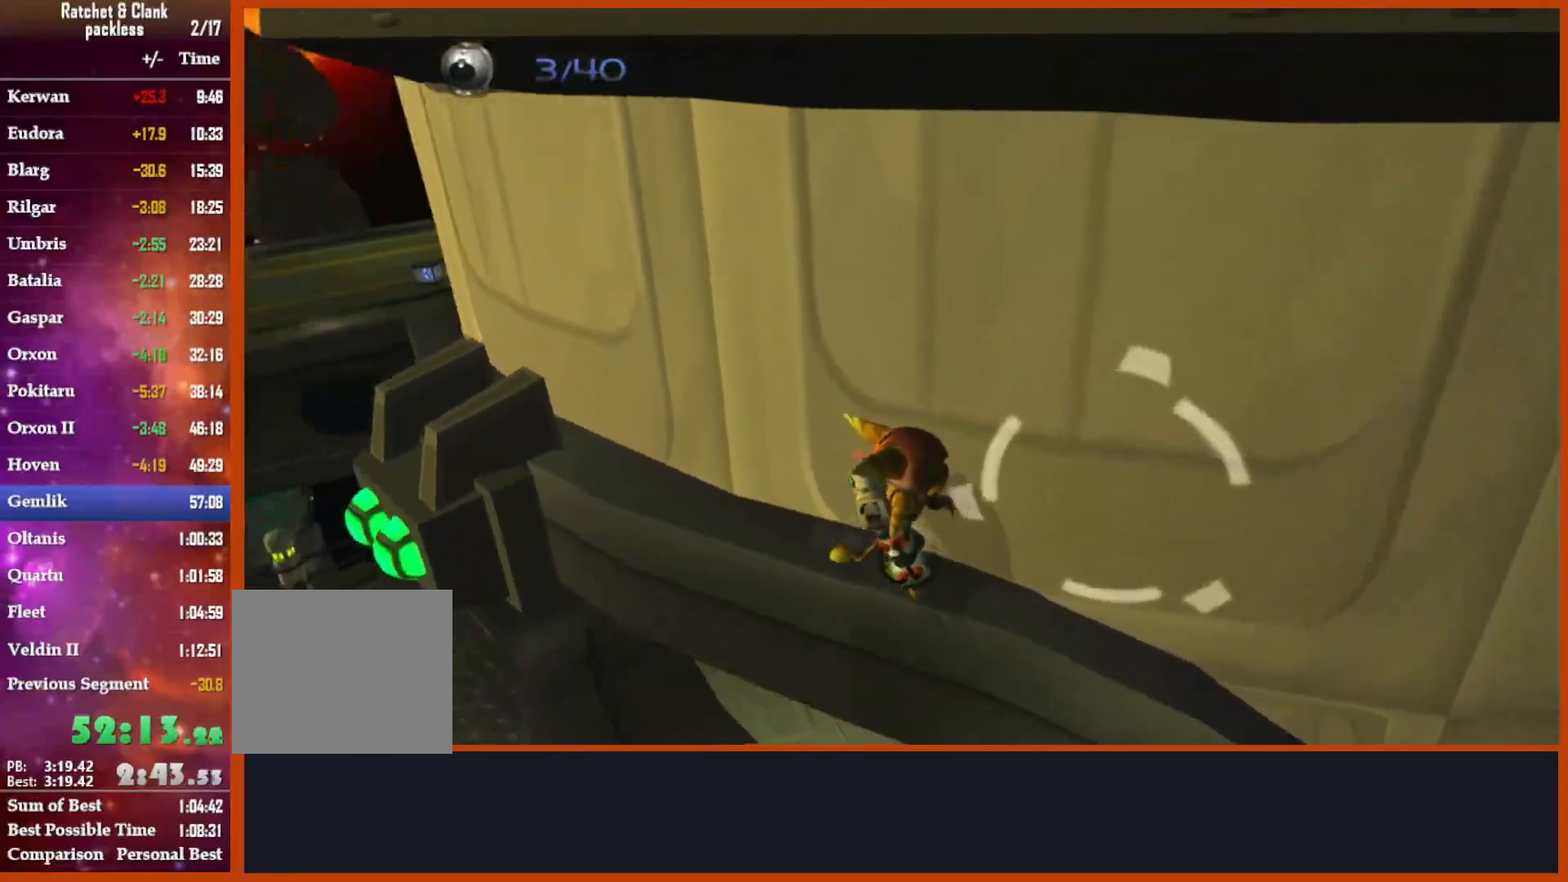
Gameplay with a controller (PlayStation layout); each line is a JSON object with the inputs held at the frame after it. "events" lists button and stick changes between this image and that frame as [ms after this image, input, new state], when the widget could be followed in between. Not read: START.
{"buttons": [], "left_stick": "down", "right_stick": "center", "events": [[250, "left_stick", "center"], [333, "right_stick", "center"], [433, "CROSS", "down"], [433, "left_stick", "down"], [500, "CROSS", "up"]]}
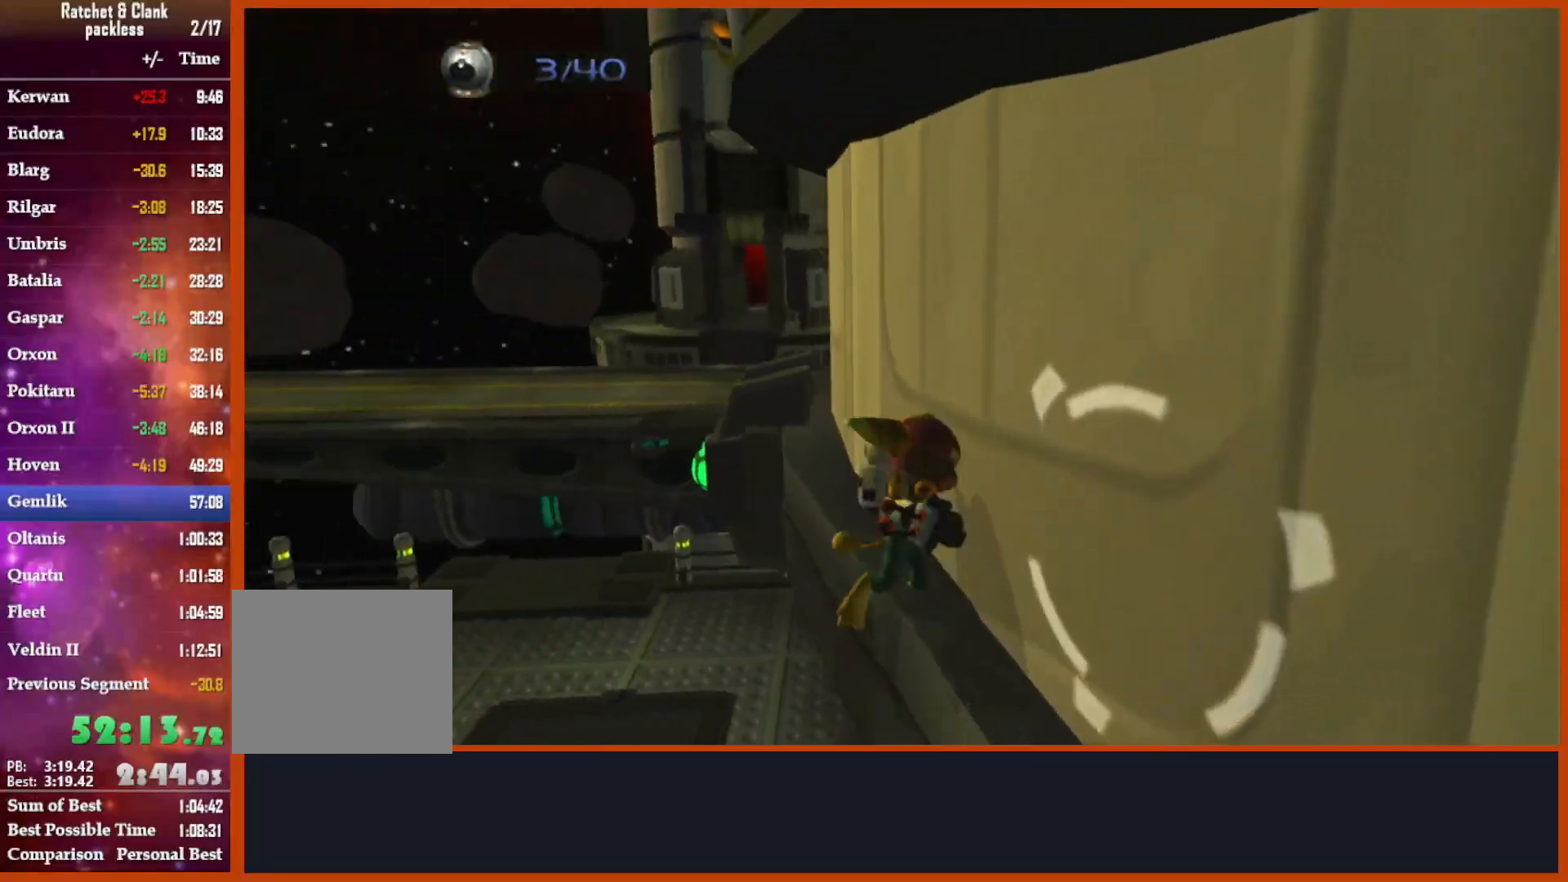
{"buttons": [], "left_stick": "up", "right_stick": "center", "events": [[17, "right_stick", "down"], [83, "left_stick", "down-right"], [233, "left_stick", "up"], [250, "right_stick", "center"]]}
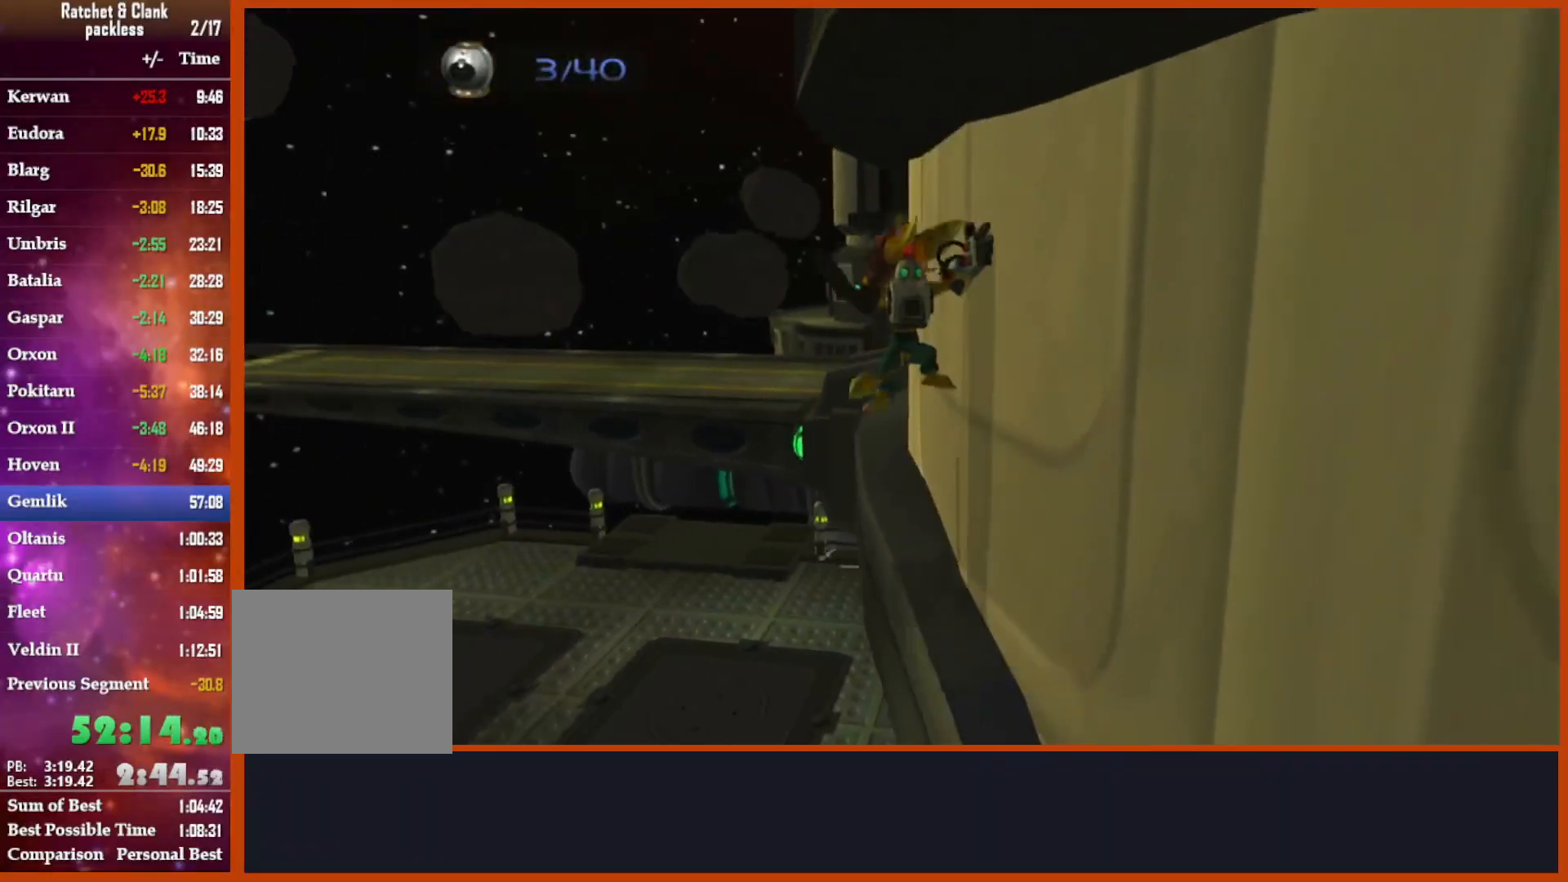
{"buttons": ["R2"], "left_stick": "center", "right_stick": "center", "events": [[267, "CROSS", "down"], [333, "CROSS", "up"], [333, "R1", "down"], [333, "R2", "down"], [350, "left_stick", "center"], [467, "R1", "up"]]}
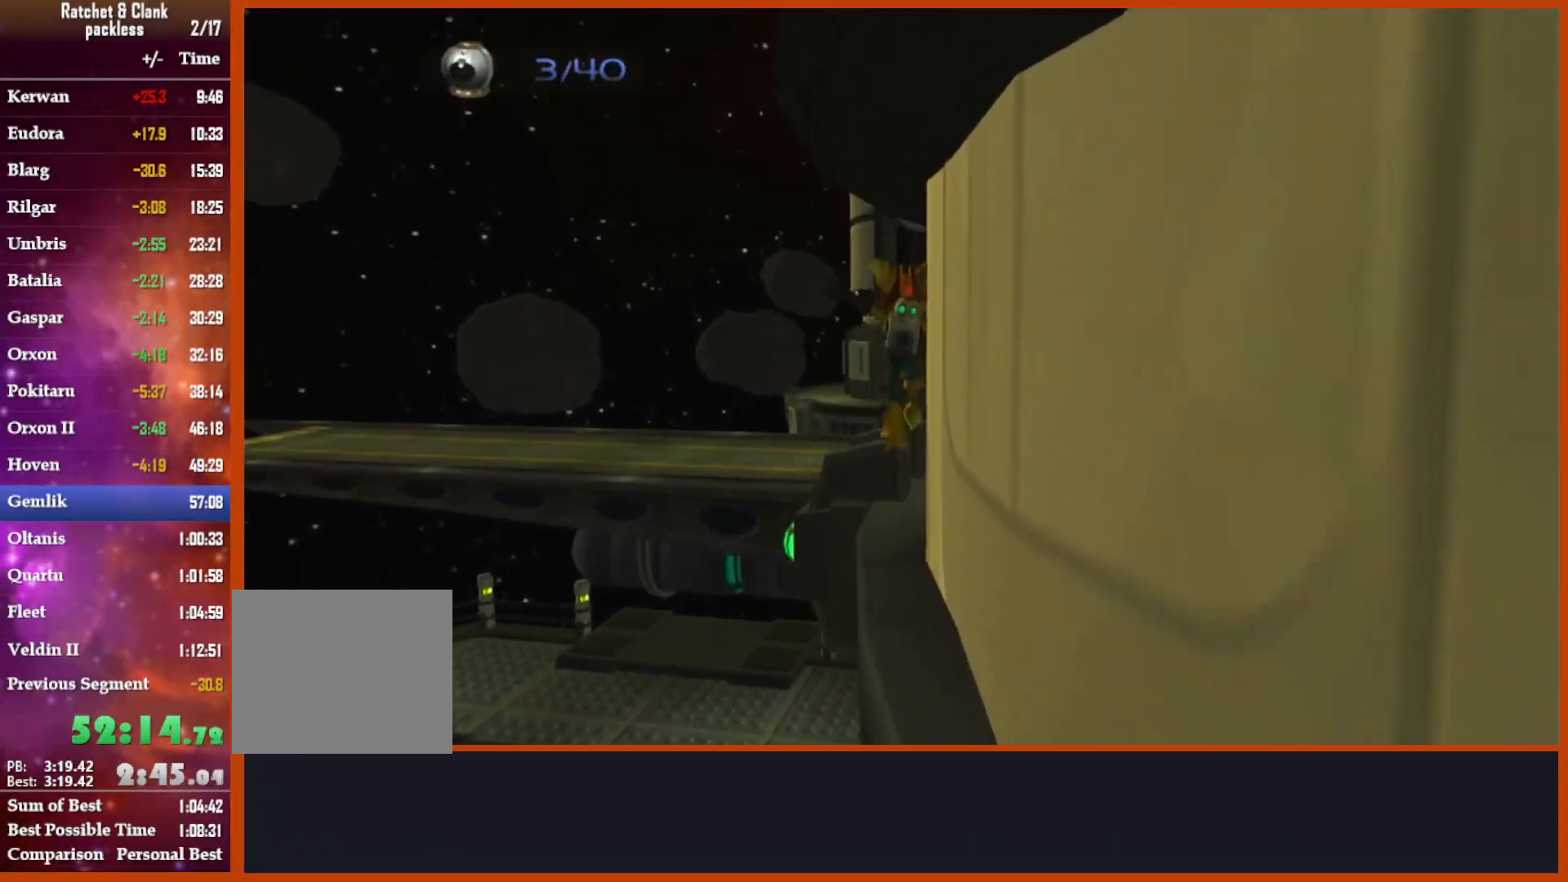
{"buttons": [], "left_stick": "center", "right_stick": "center", "events": [[17, "R2", "up"], [50, "R1", "down"], [50, "R2", "down"], [183, "R1", "up"], [217, "R2", "up"], [267, "R1", "down"], [267, "R2", "down"], [383, "R1", "up"], [467, "R2", "up"]]}
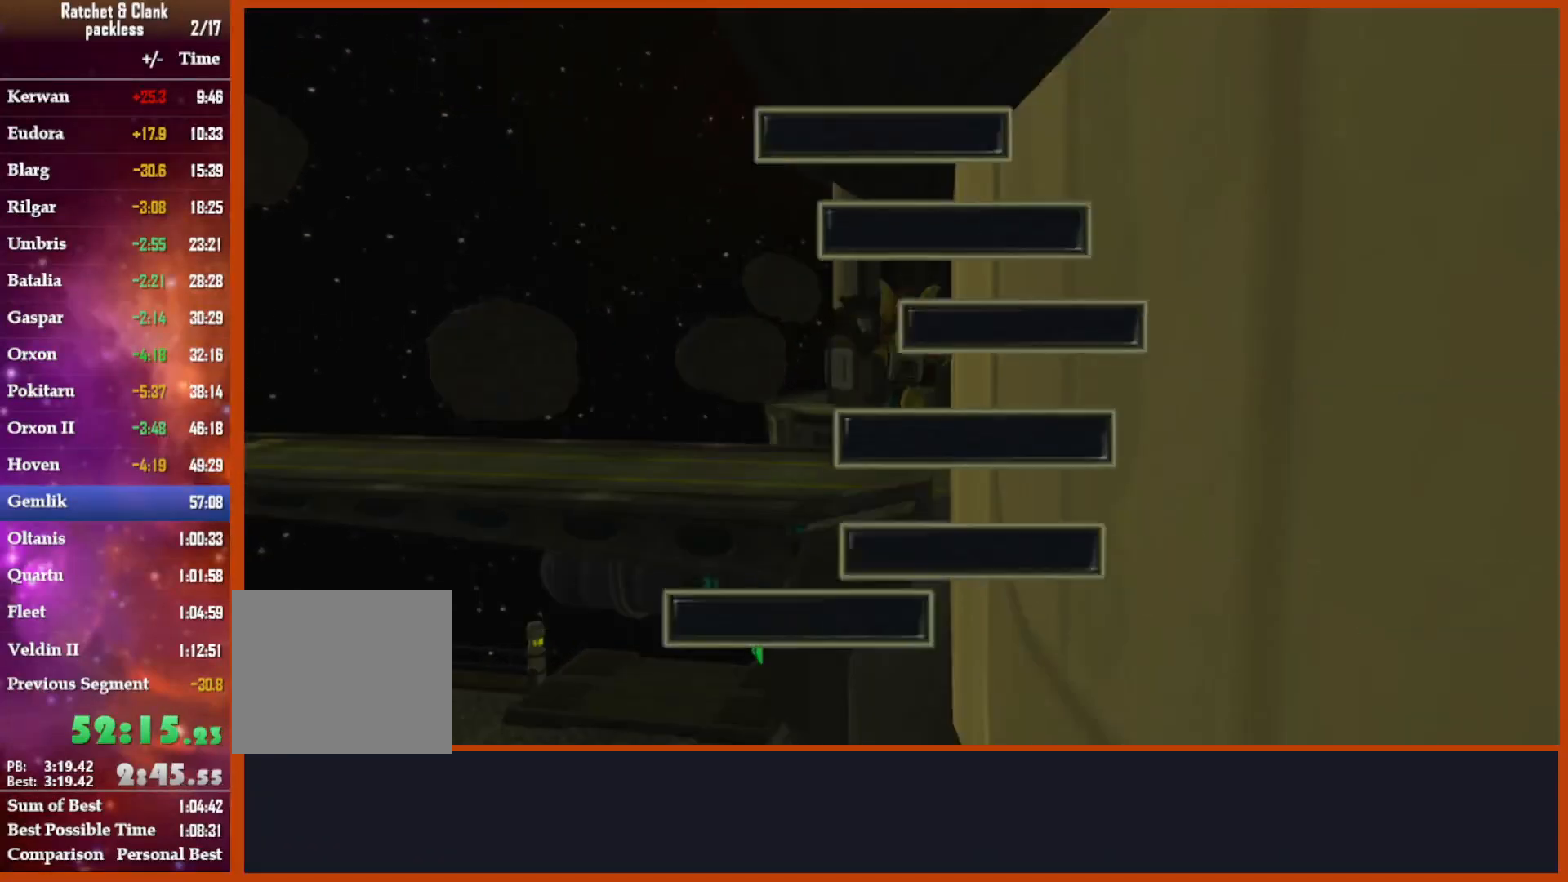
{"buttons": ["R1", "R2"], "left_stick": "center", "right_stick": "center", "events": [[183, "TRIANGLE", "down"], [217, "R1", "down"], [250, "R2", "down"], [250, "TRIANGLE", "up"], [333, "R1", "up"], [433, "R2", "up"], [483, "R1", "down"], [483, "R2", "down"]]}
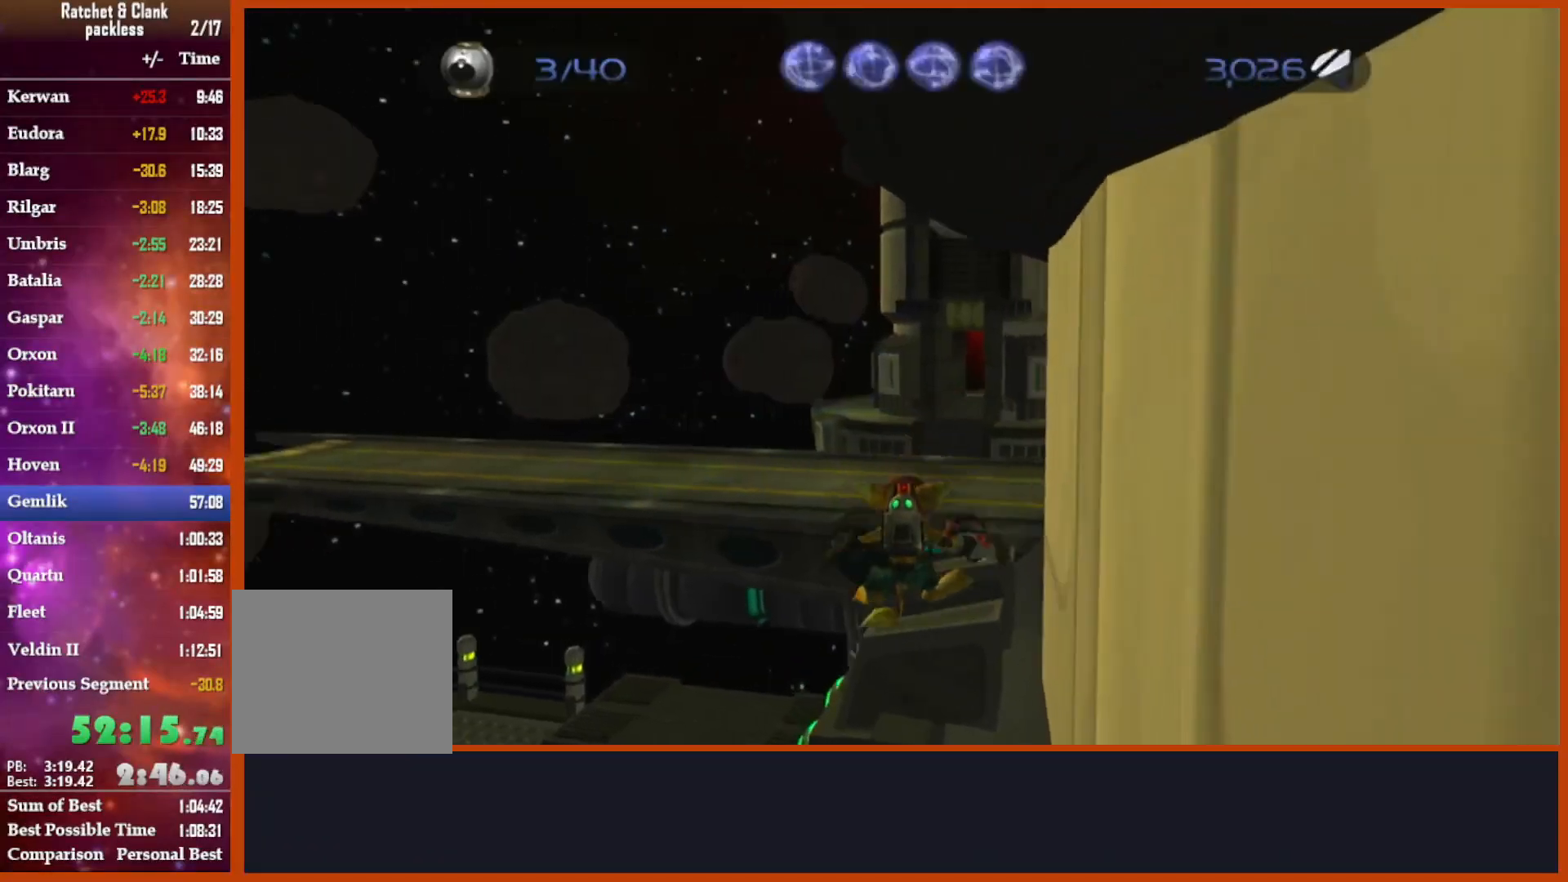
{"buttons": [], "left_stick": "up-right", "right_stick": "right", "events": [[50, "R1", "up"], [83, "R2", "up"], [300, "left_stick", "up-right"], [383, "right_stick", "right"]]}
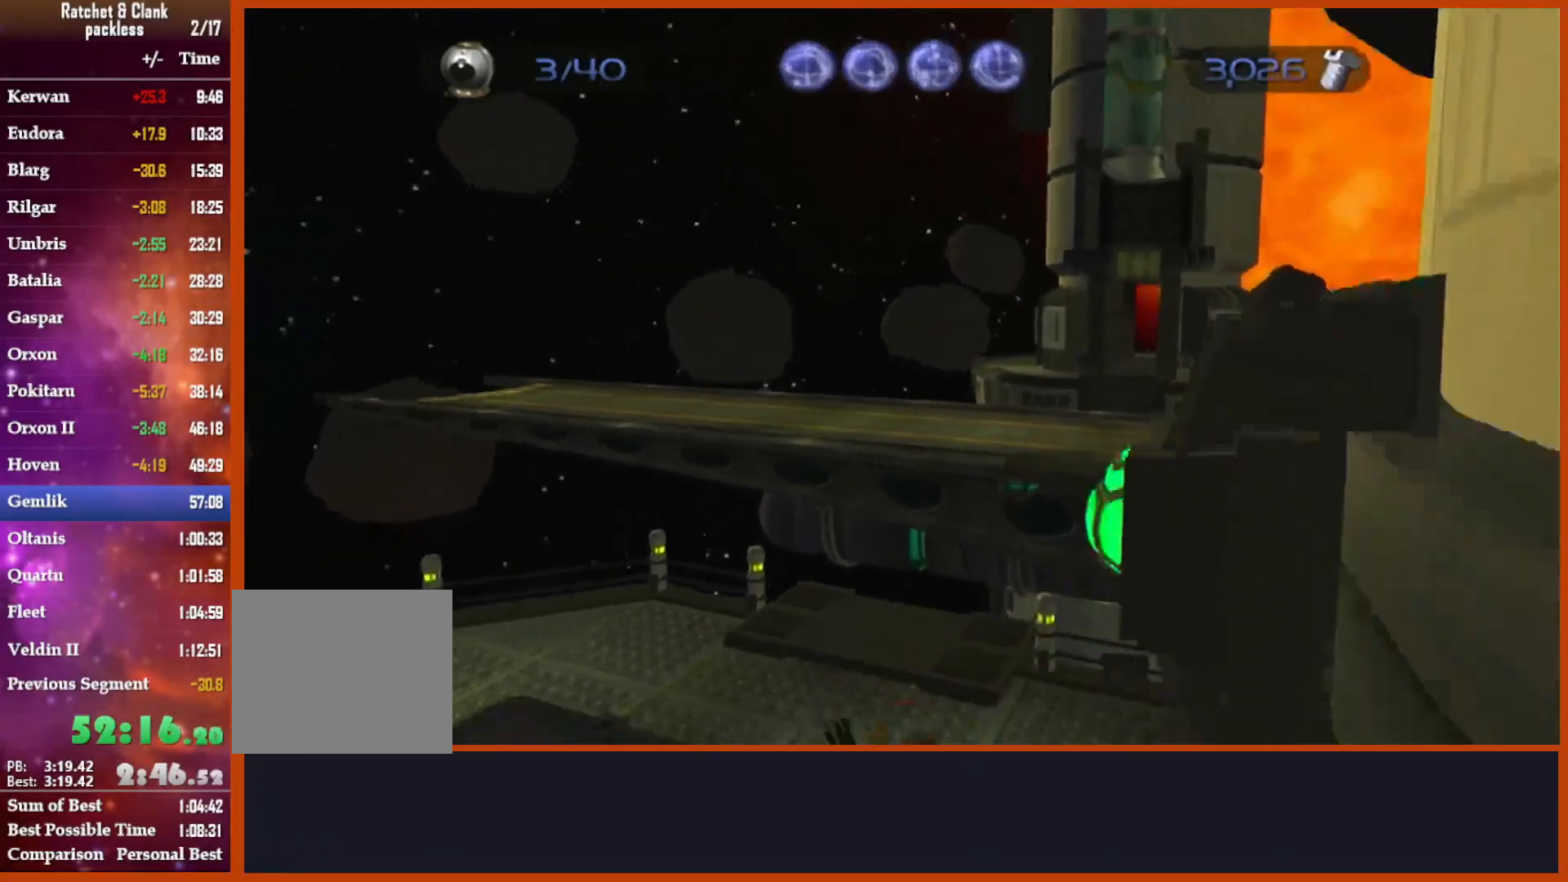
{"buttons": [], "left_stick": "up", "right_stick": "right", "events": [[400, "left_stick", "up"]]}
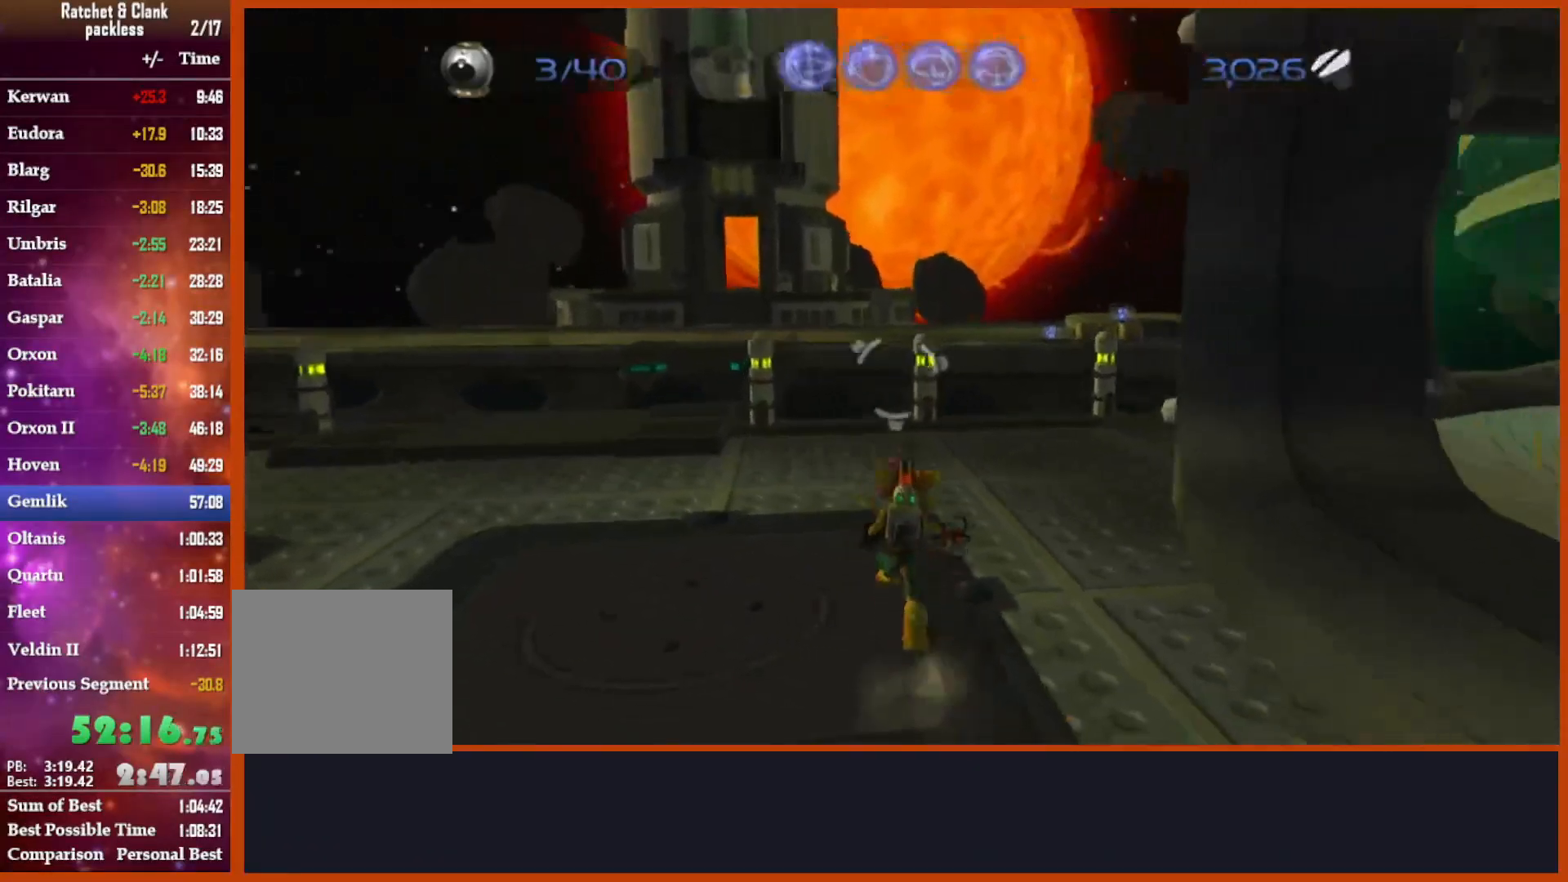
{"buttons": [], "left_stick": "up-right", "right_stick": "right", "events": [[433, "left_stick", "up-right"]]}
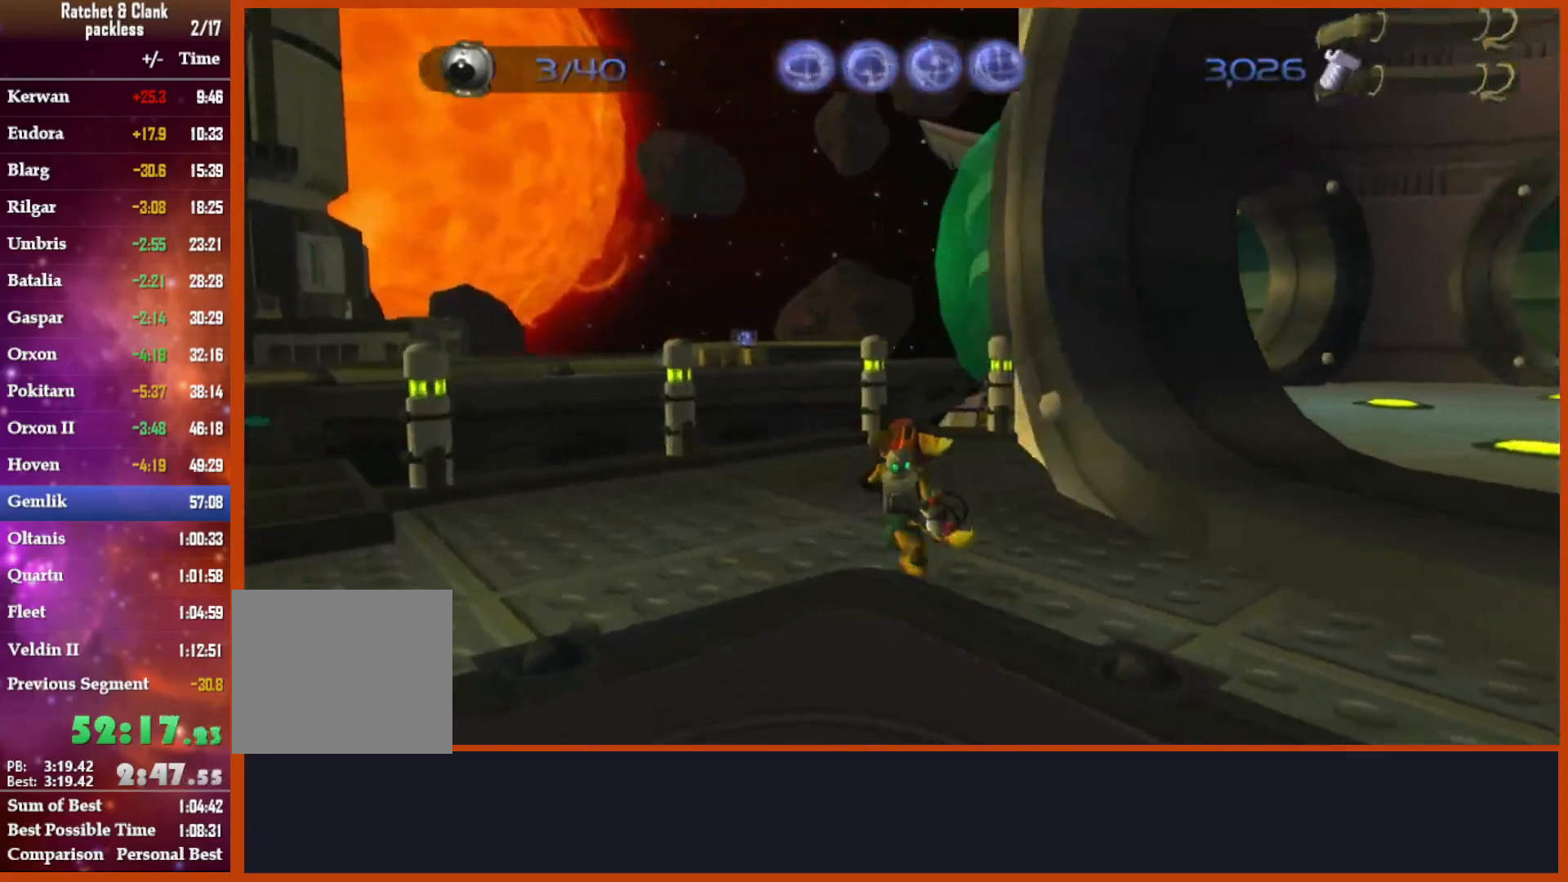
{"buttons": [], "left_stick": "center", "right_stick": "right", "events": [[217, "left_stick", "up"], [417, "left_stick", "center"]]}
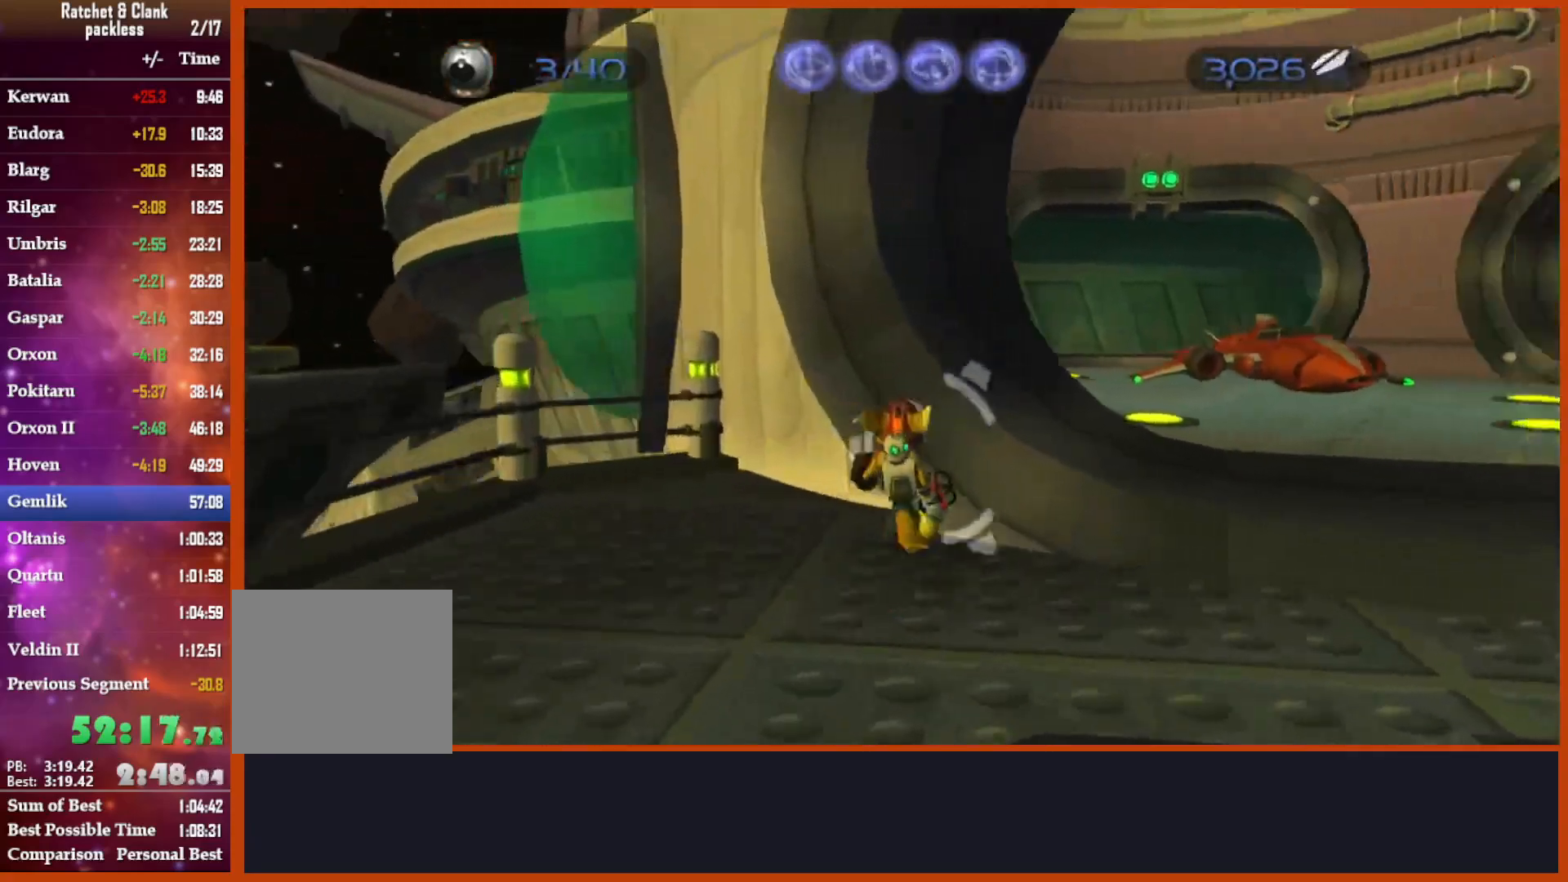
{"buttons": ["R1"], "left_stick": "center", "right_stick": "center", "events": [[83, "left_stick", "up"], [317, "left_stick", "center"], [333, "right_stick", "left"], [433, "R1", "down"], [433, "right_stick", "center"]]}
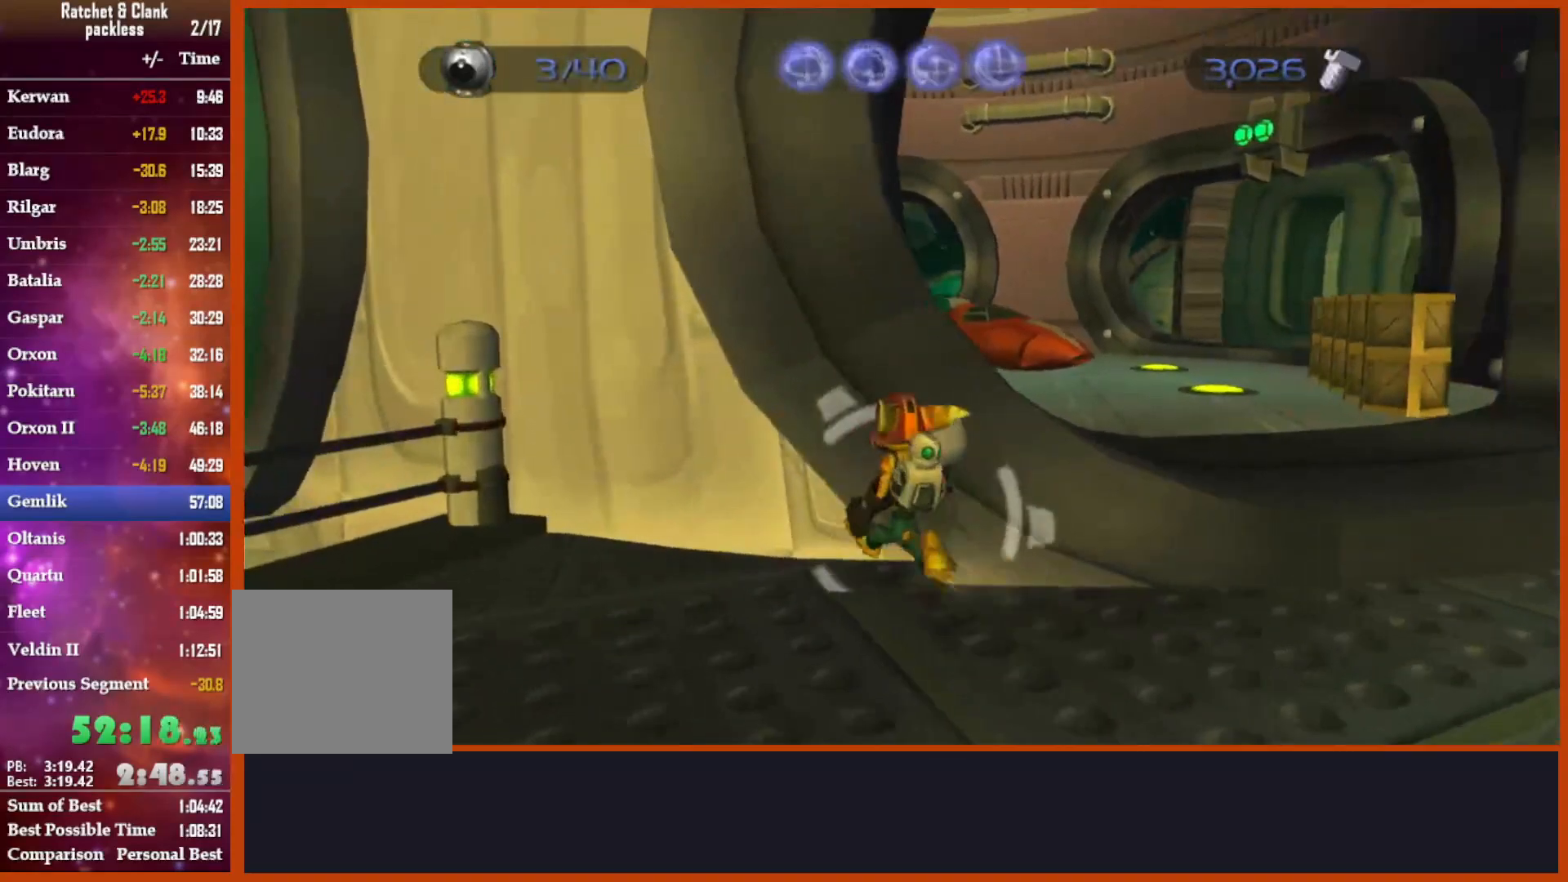
{"buttons": ["R1"], "left_stick": "down", "right_stick": "center", "events": [[83, "left_stick", "down"]]}
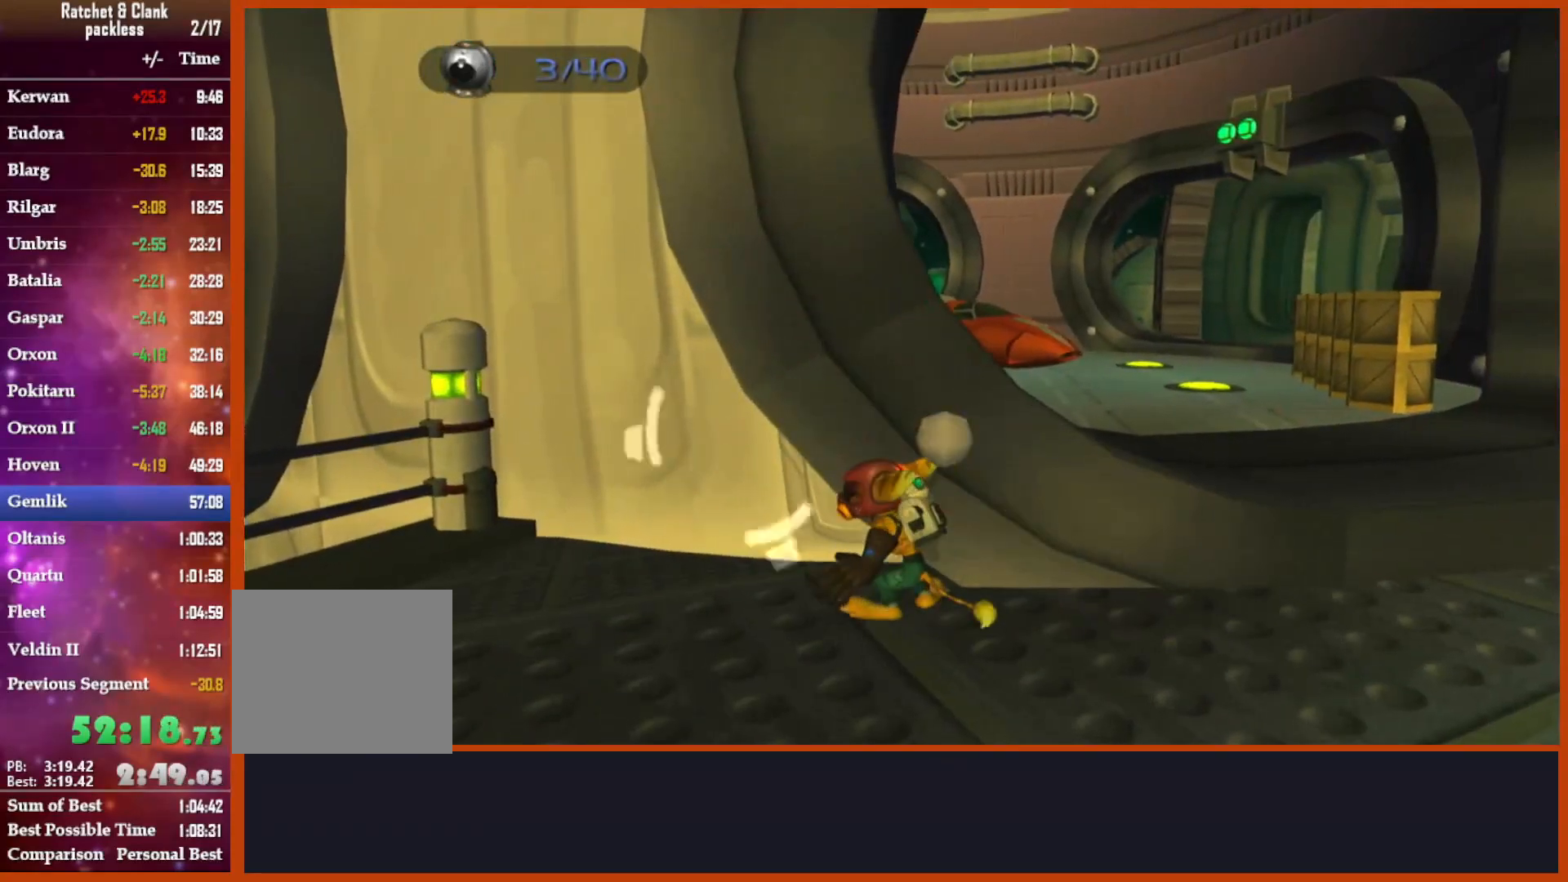
{"buttons": ["R1"], "left_stick": "down", "right_stick": "center", "events": []}
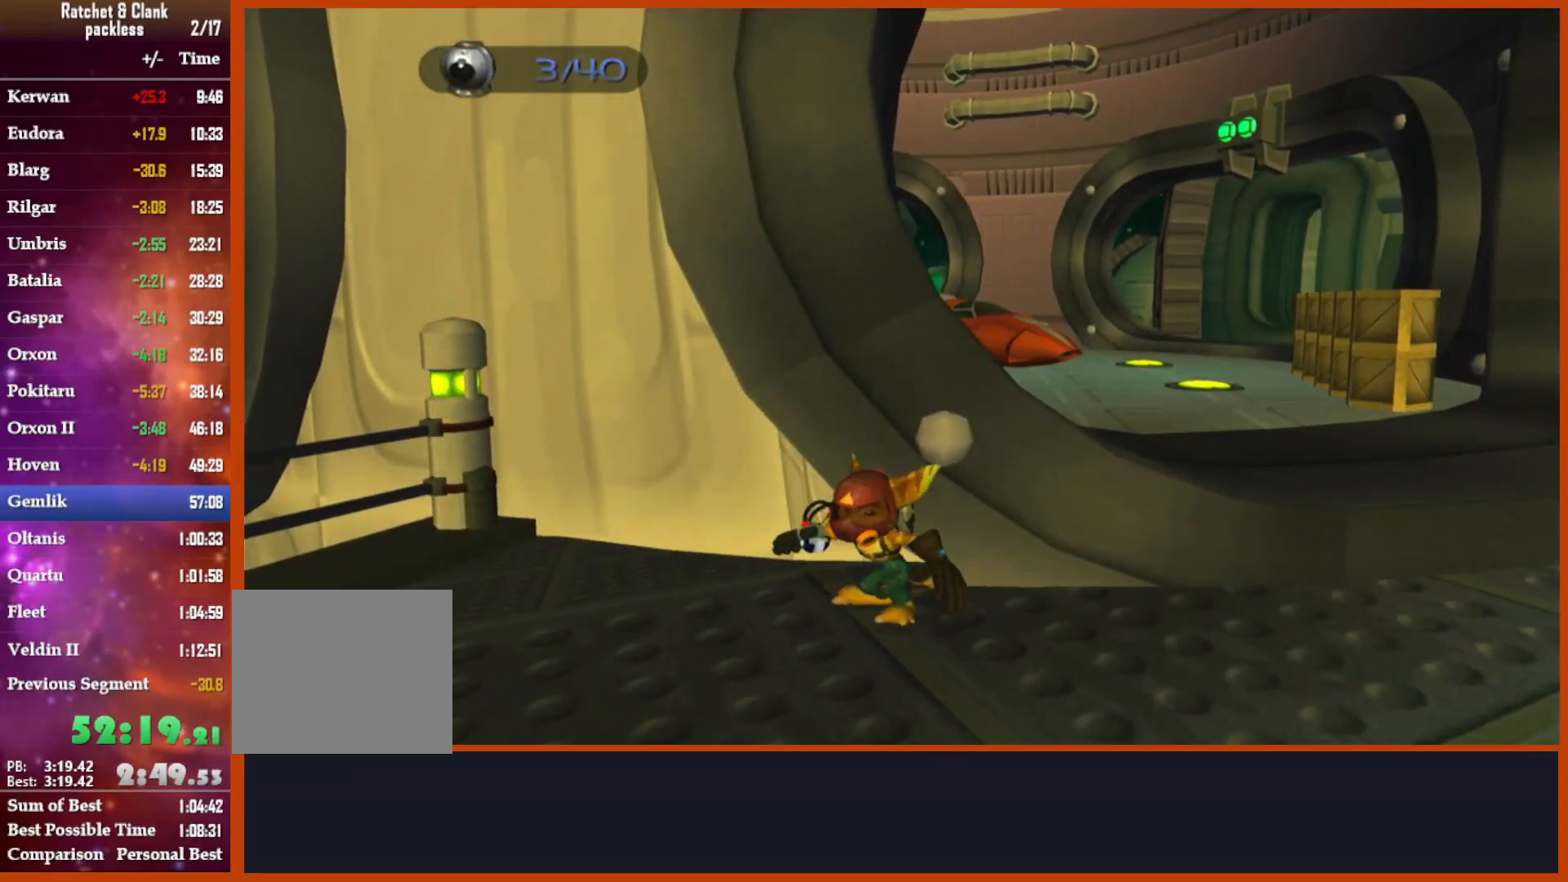
{"buttons": ["CIRCLE", "L1", "R1"], "left_stick": "up", "right_stick": "center", "events": [[217, "left_stick", "center"], [450, "L1", "down"], [450, "left_stick", "up"], [467, "CIRCLE", "down"]]}
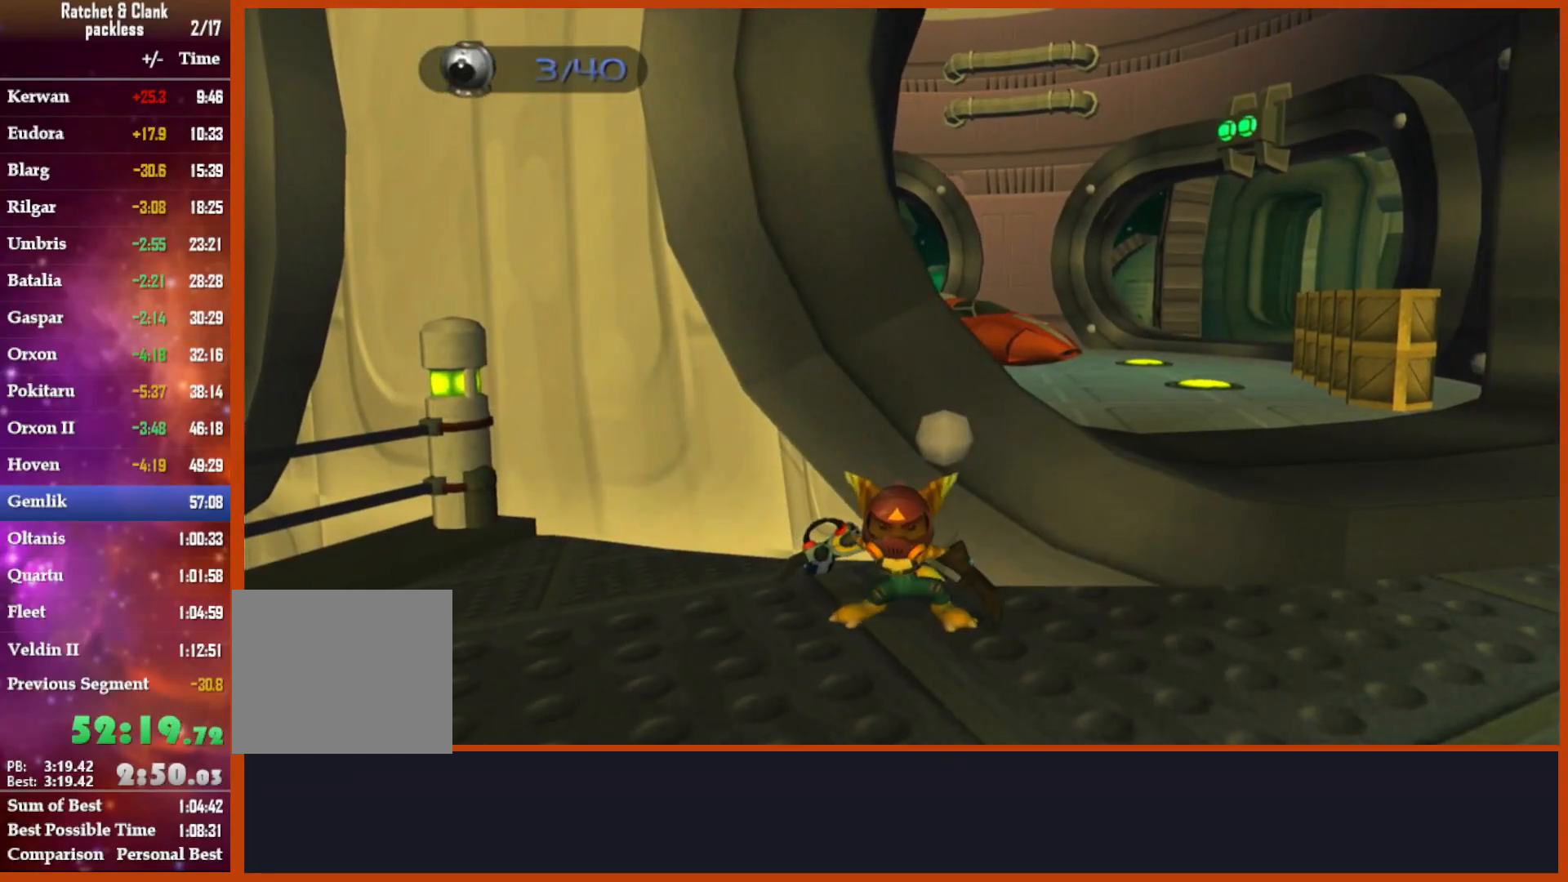
{"buttons": ["CROSS"], "left_stick": "up-right", "right_stick": "center", "events": [[17, "L1", "up"], [83, "R1", "up"], [133, "CIRCLE", "up"], [233, "left_stick", "up-right"], [267, "CROSS", "down"]]}
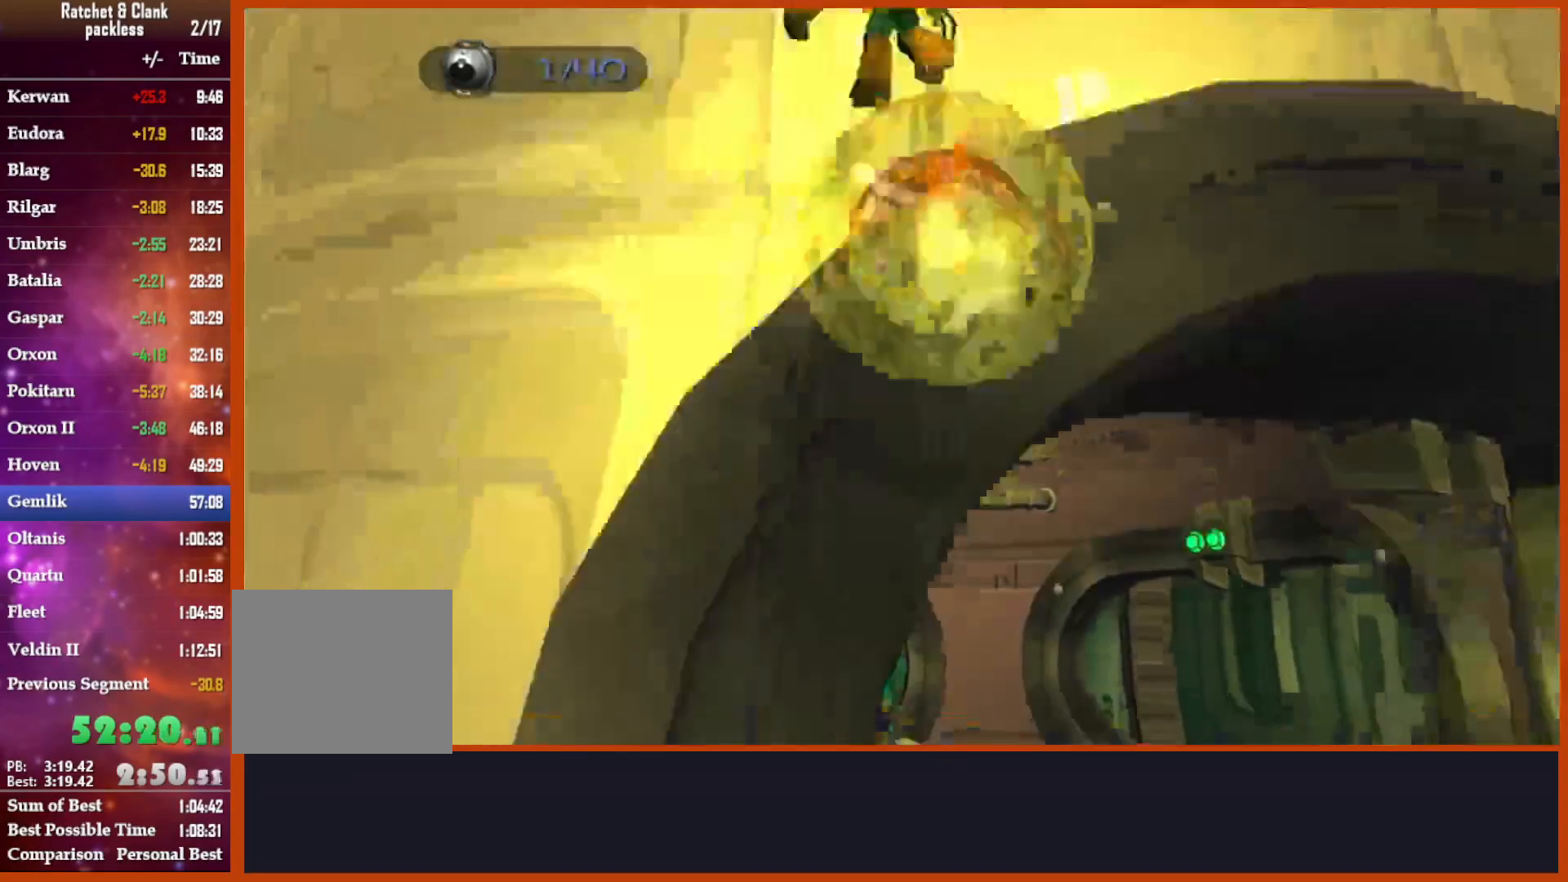
{"buttons": [], "left_stick": "up-right", "right_stick": "down-left", "events": [[133, "CROSS", "up"], [483, "right_stick", "down-left"]]}
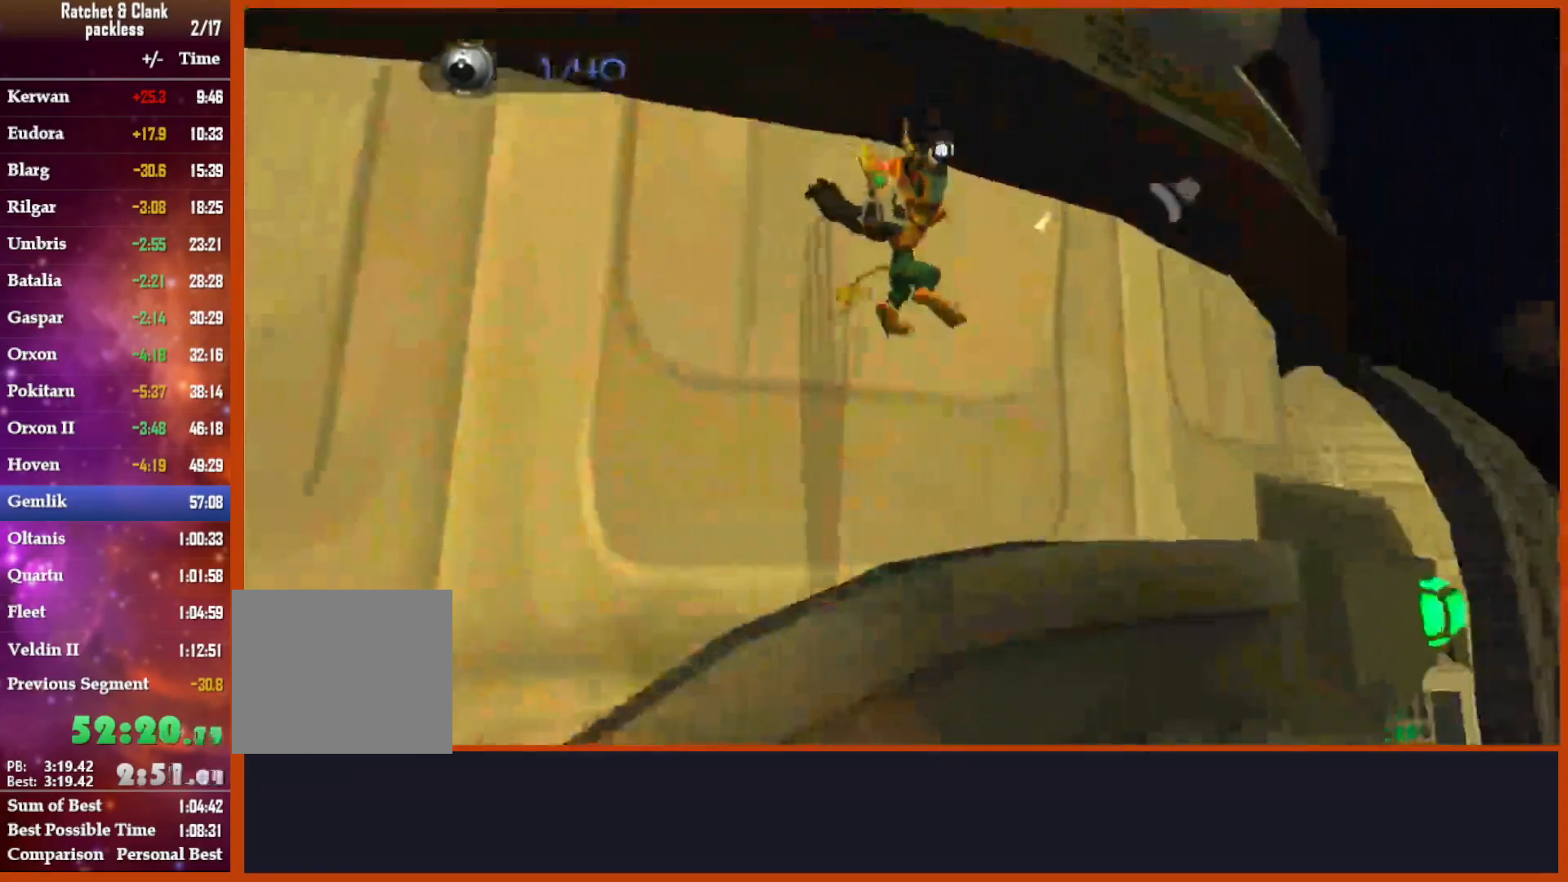
{"buttons": ["CROSS"], "left_stick": "up-right", "right_stick": "down-left", "events": [[350, "CROSS", "down"]]}
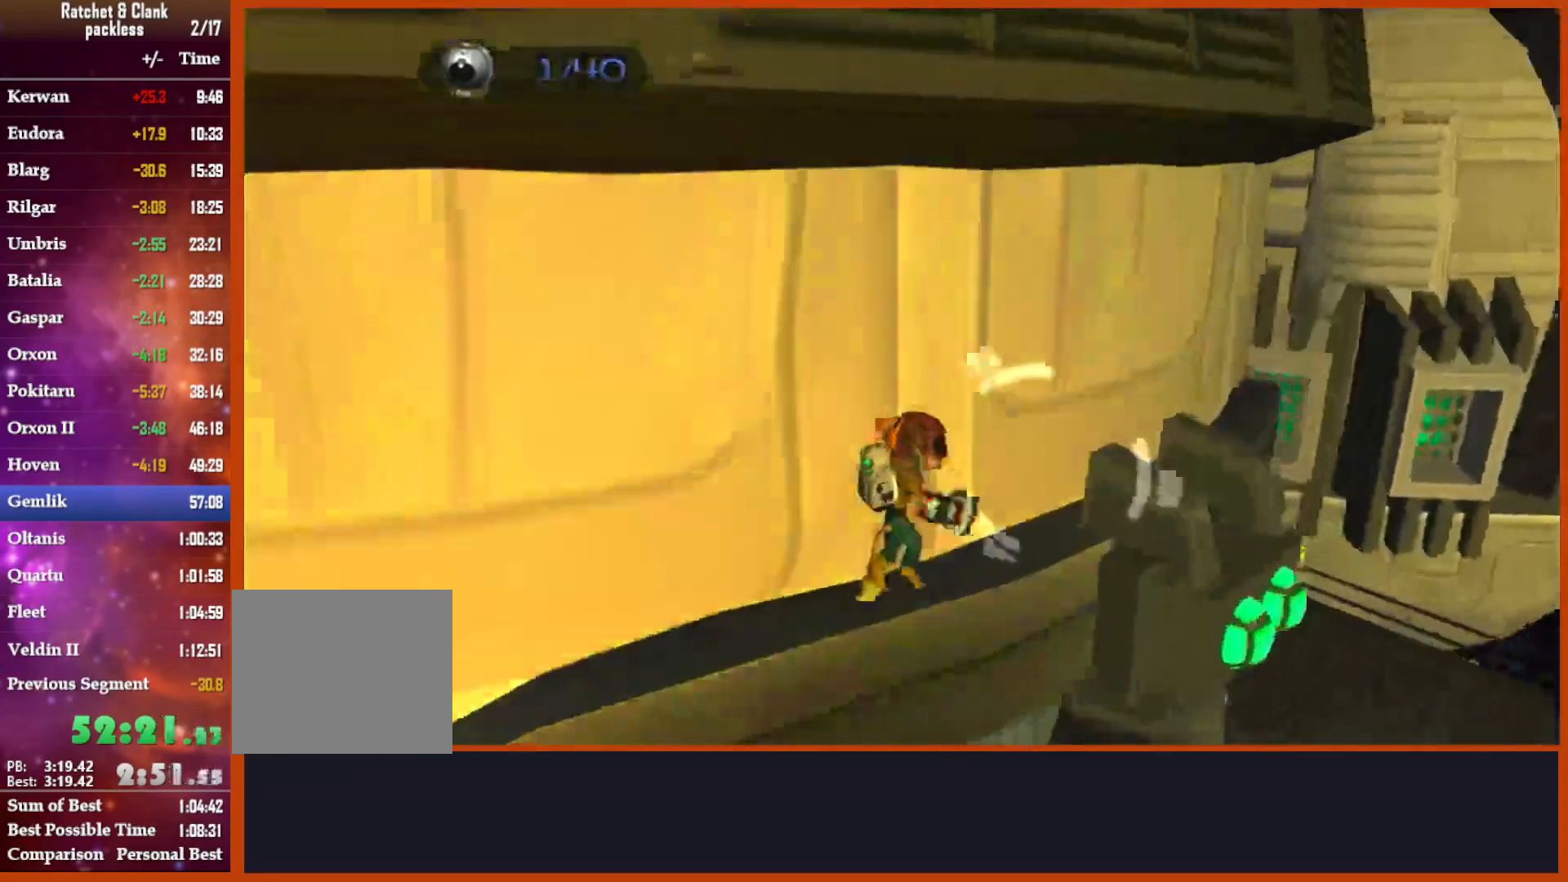
{"buttons": ["CROSS"], "left_stick": "up-right", "right_stick": "down-left"}
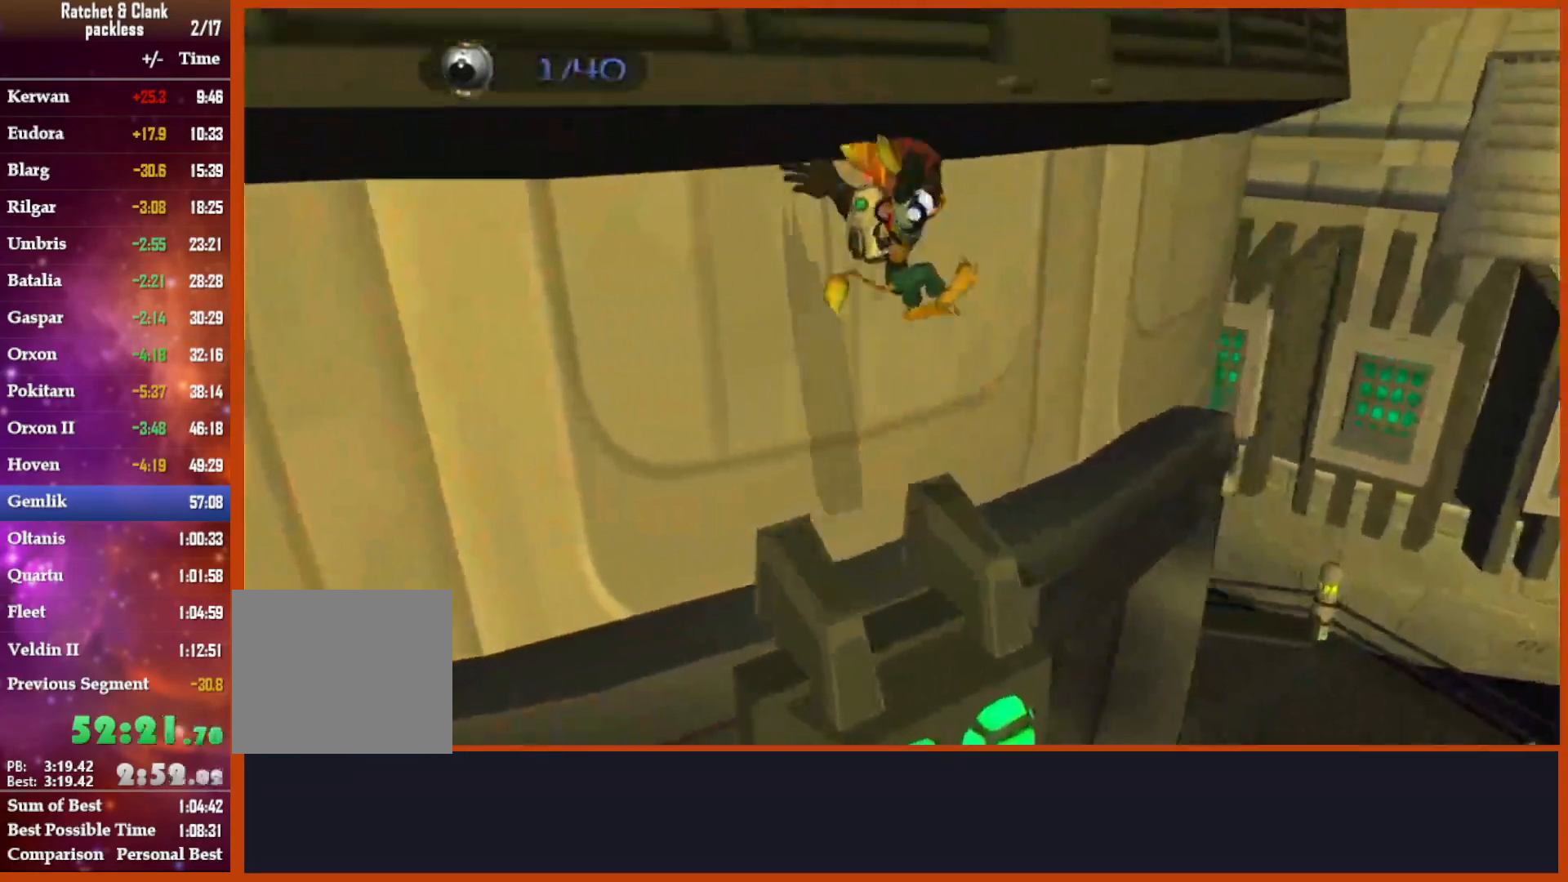
{"buttons": [], "left_stick": "up-right", "right_stick": "left", "events": [[33, "CROSS", "up"], [350, "R2", "down"], [367, "right_stick", "left"], [400, "R2", "up"]]}
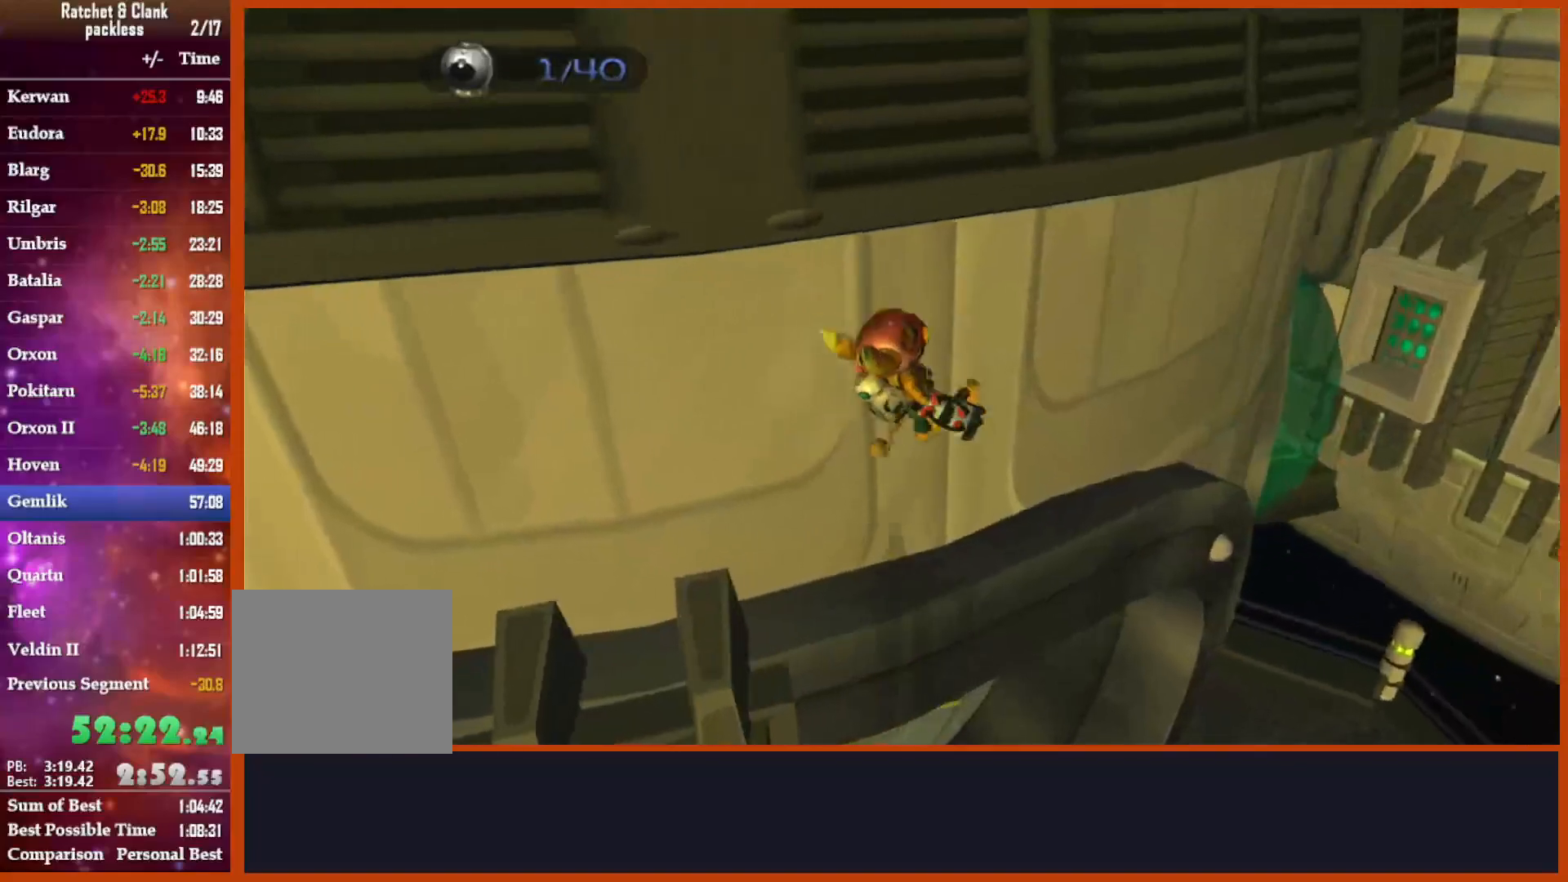
{"buttons": [], "left_stick": "right", "right_stick": "left", "events": [[317, "left_stick", "center"], [500, "left_stick", "right"]]}
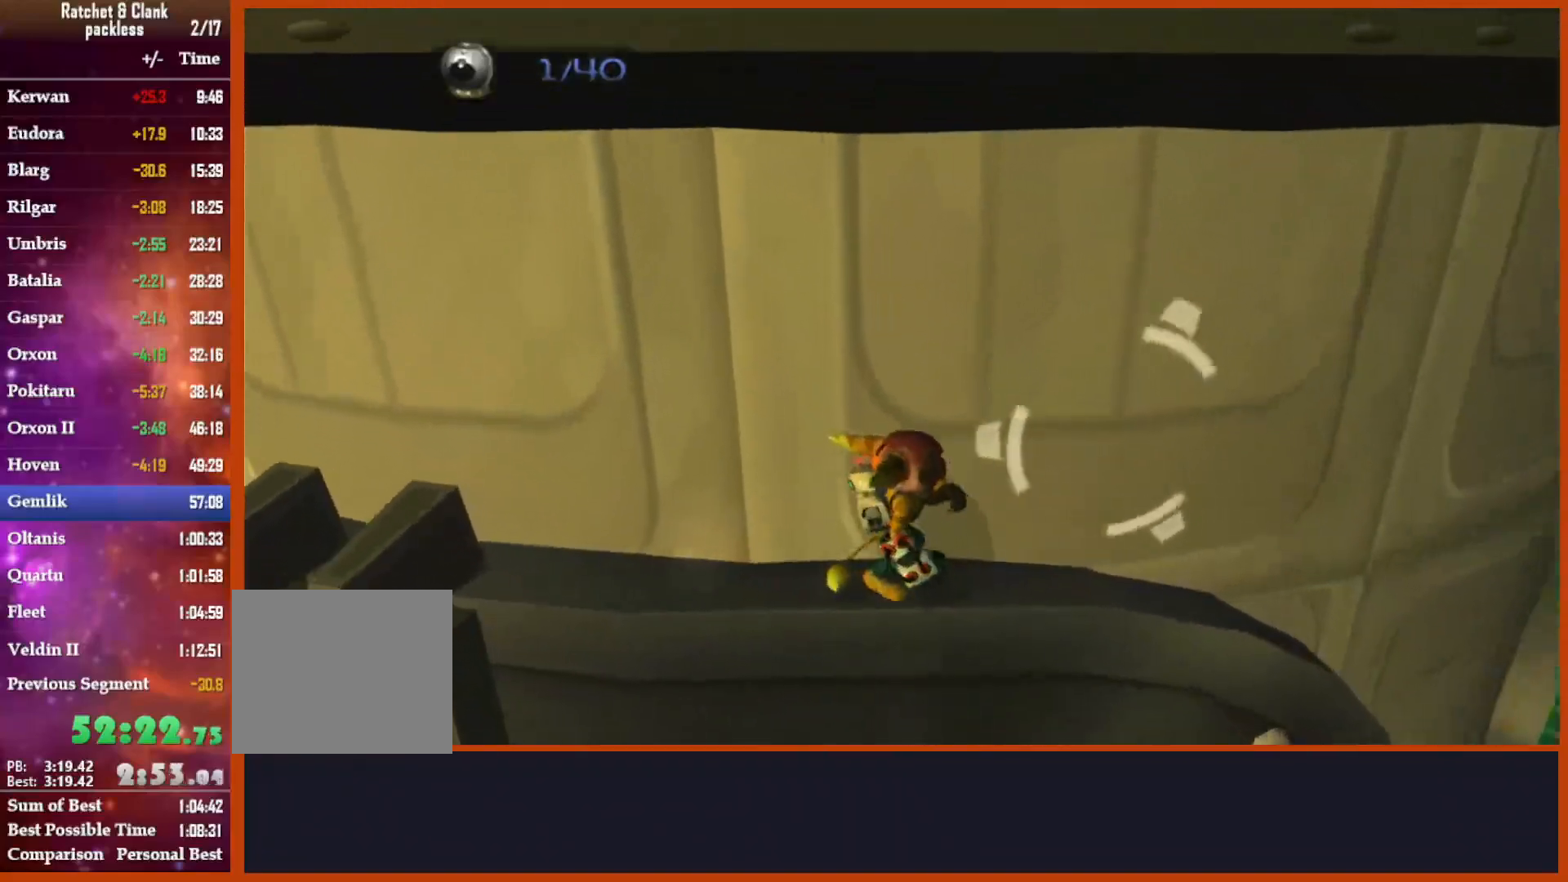
{"buttons": [], "left_stick": "down-right", "right_stick": "left", "events": [[417, "left_stick", "down-right"]]}
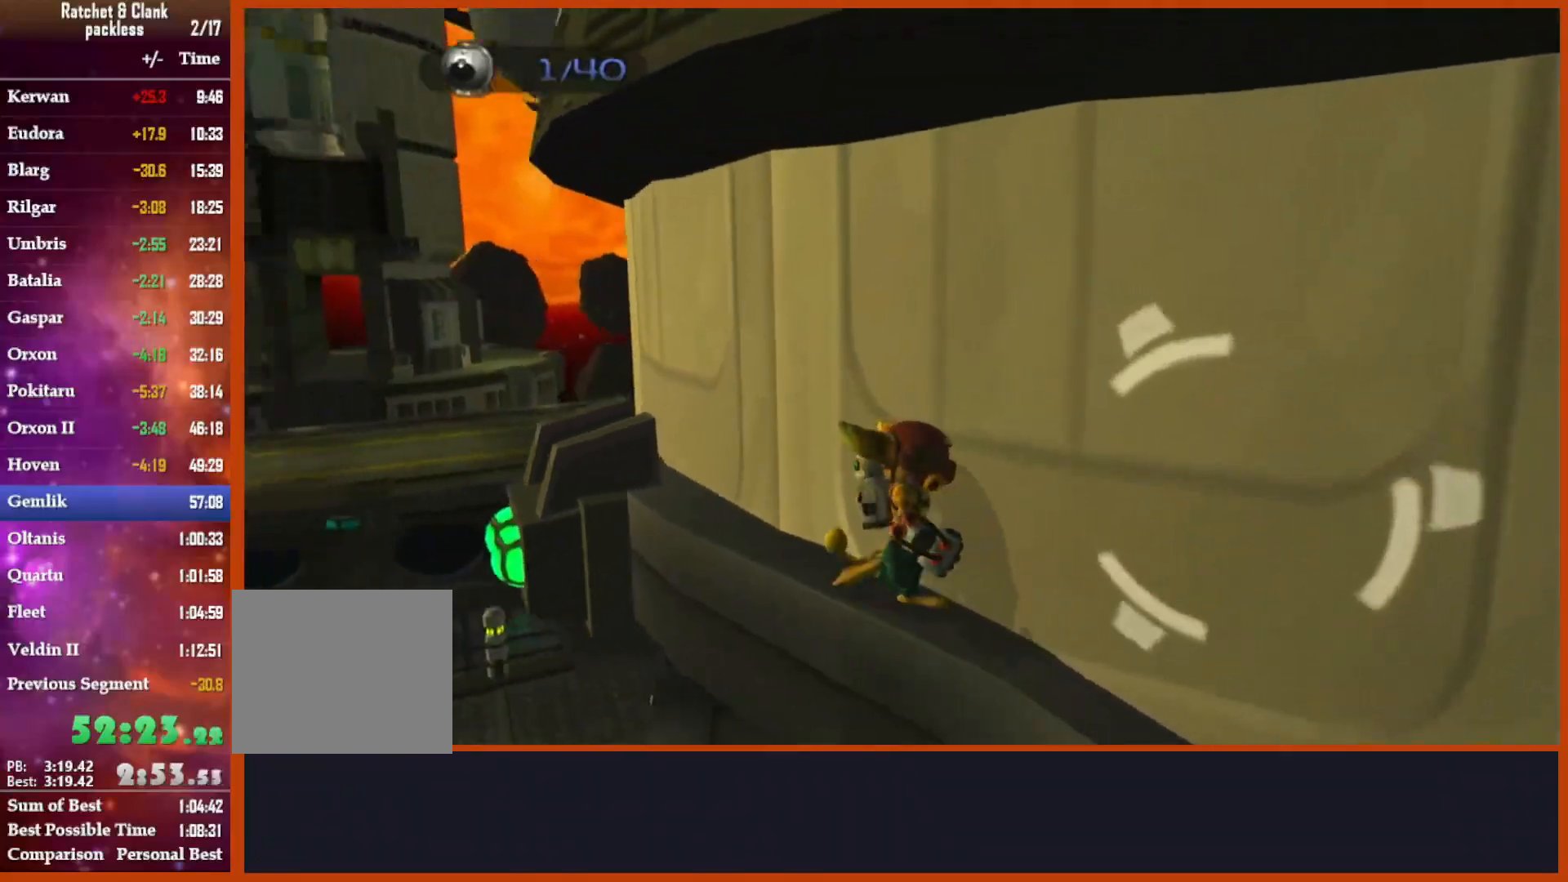
{"buttons": [], "left_stick": "up", "right_stick": "center", "events": [[50, "CROSS", "down"], [183, "CROSS", "up"], [217, "right_stick", "down"], [333, "left_stick", "up"], [467, "right_stick", "center"]]}
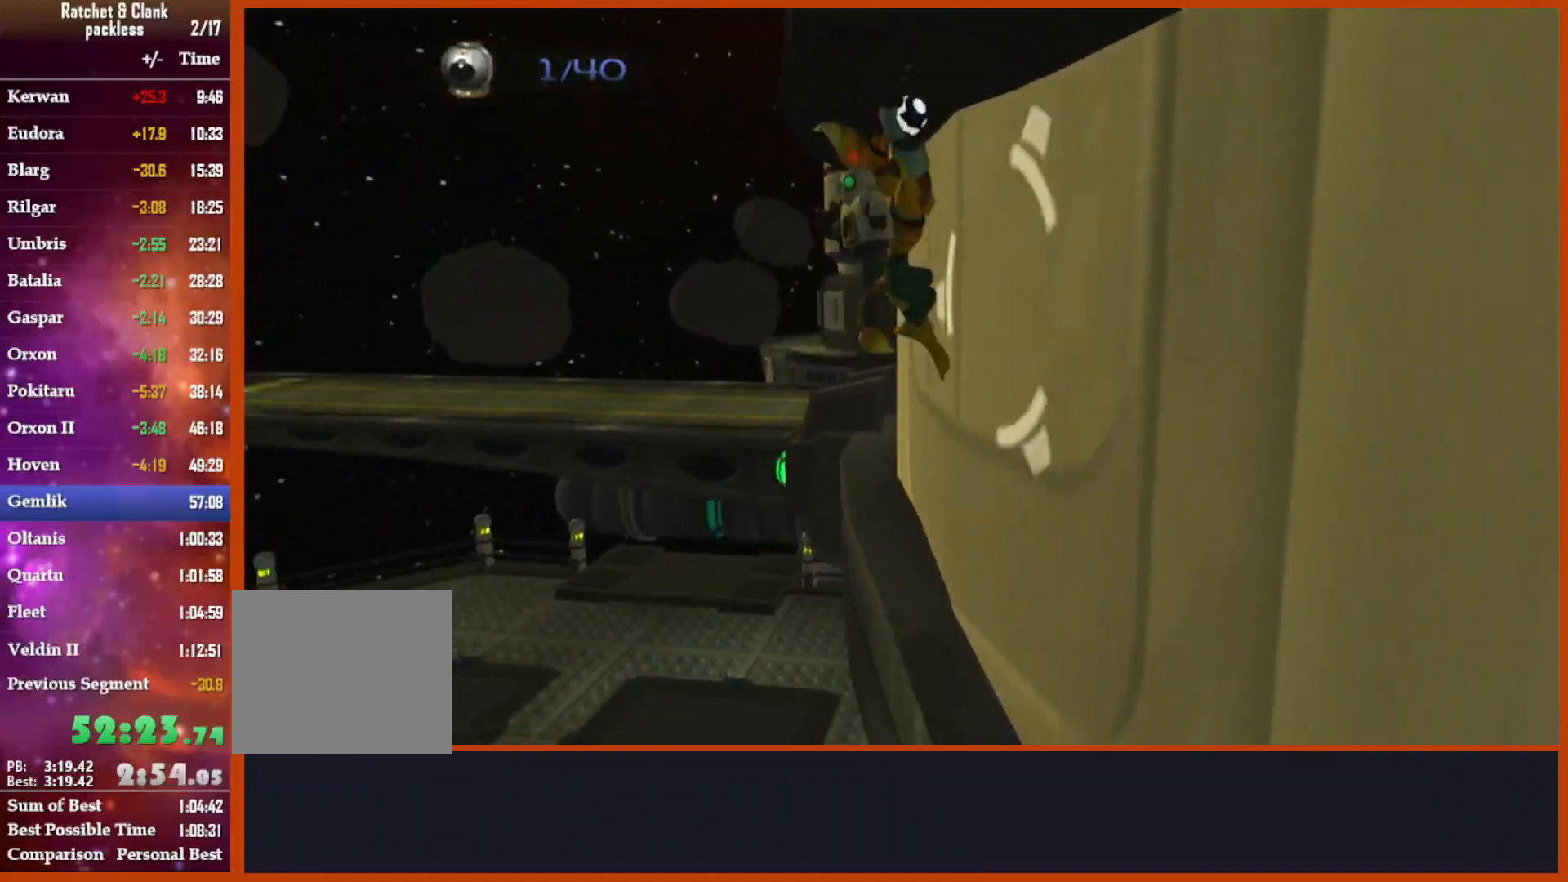
{"buttons": [], "left_stick": "up", "right_stick": "center", "events": [[50, "right_stick", "down-right"], [217, "right_stick", "center"]]}
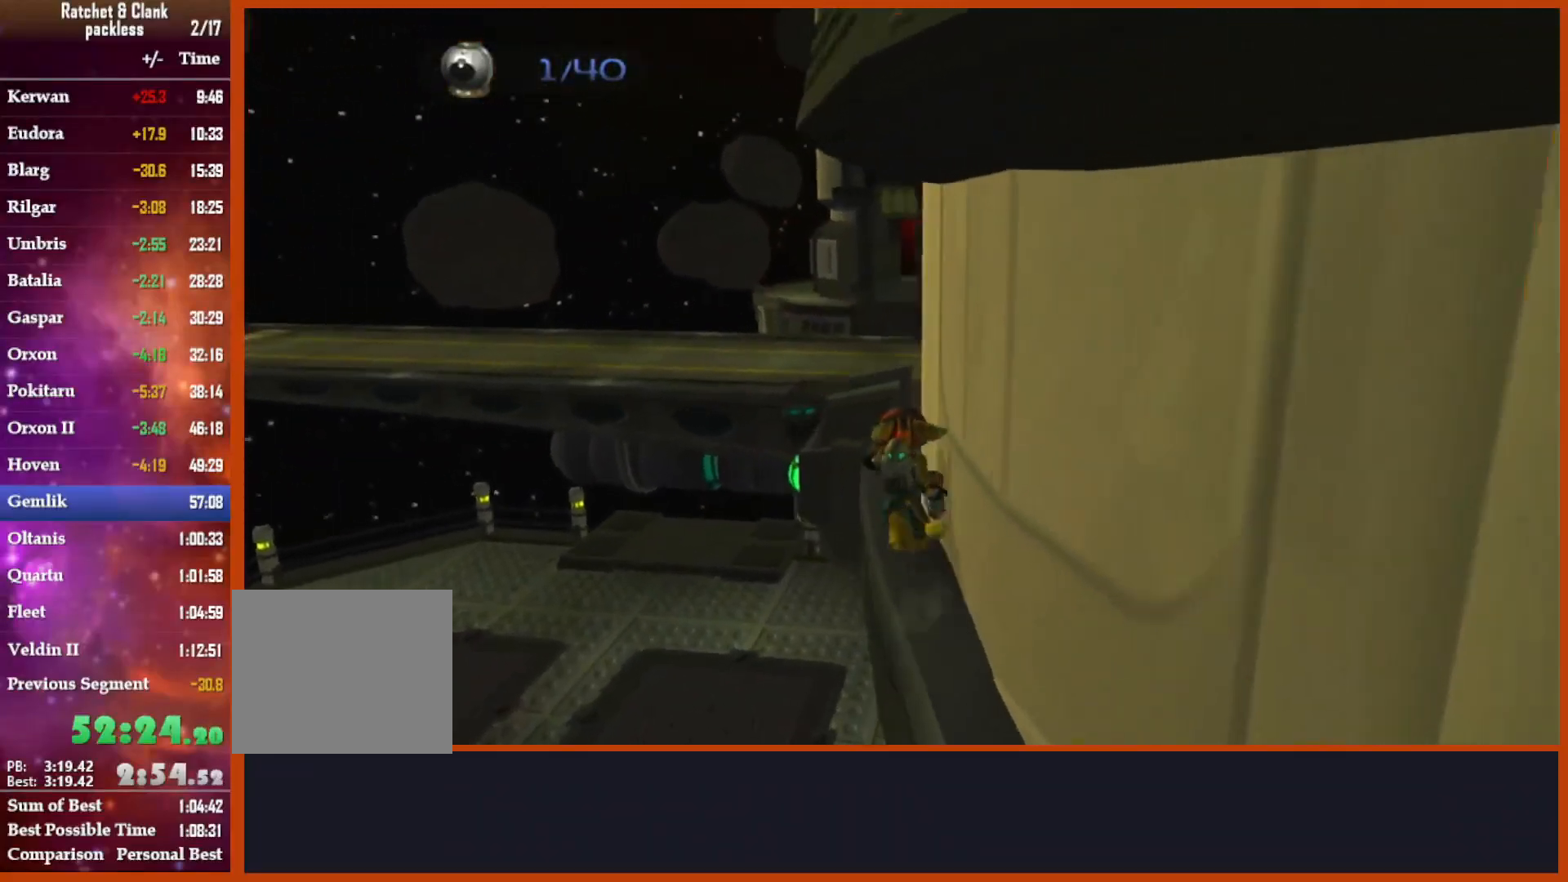
{"buttons": [], "left_stick": "center", "right_stick": "center", "events": [[17, "CROSS", "down"], [117, "CROSS", "up"], [117, "R1", "down"], [133, "left_stick", "center"], [167, "R2", "down"], [217, "R1", "up"], [267, "R2", "up"], [333, "R1", "down"], [400, "R1", "up"], [400, "R2", "down"], [467, "R2", "up"]]}
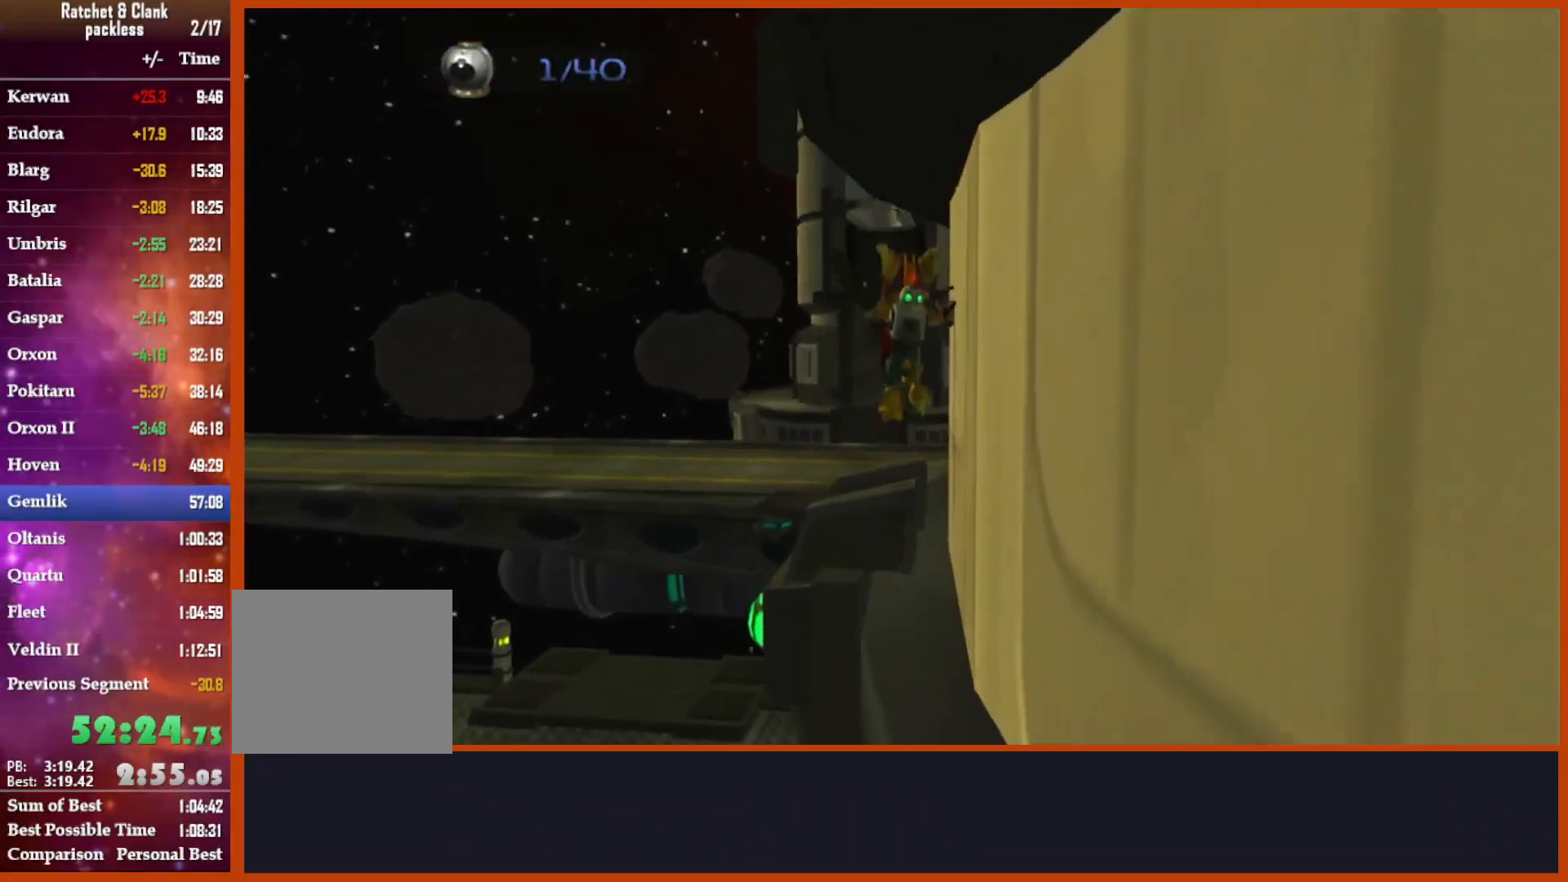
{"buttons": ["R1", "R2"], "left_stick": "center", "right_stick": "center", "events": [[17, "R1", "down"], [17, "R2", "down"], [150, "R1", "up"], [183, "R2", "up"], [400, "TRIANGLE", "down"], [433, "R1", "down"], [467, "R2", "down"], [467, "TRIANGLE", "up"]]}
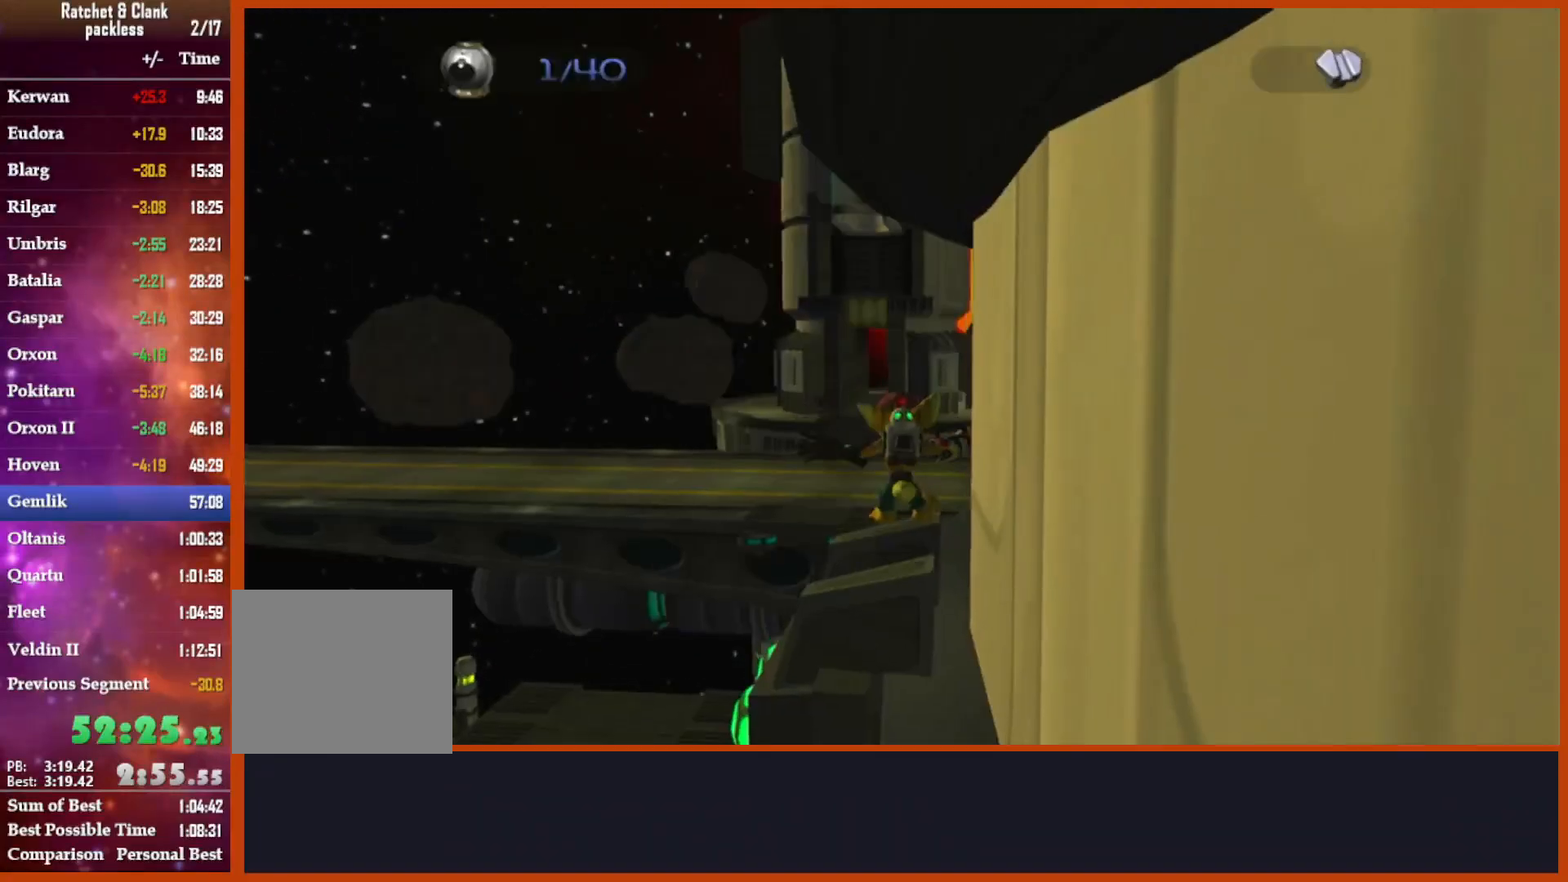
{"buttons": [], "left_stick": "up", "right_stick": "center", "events": [[50, "R1", "up"], [83, "R2", "up"], [133, "R1", "down"], [133, "R2", "down"], [250, "R1", "up"], [300, "R2", "up"], [433, "left_stick", "up"]]}
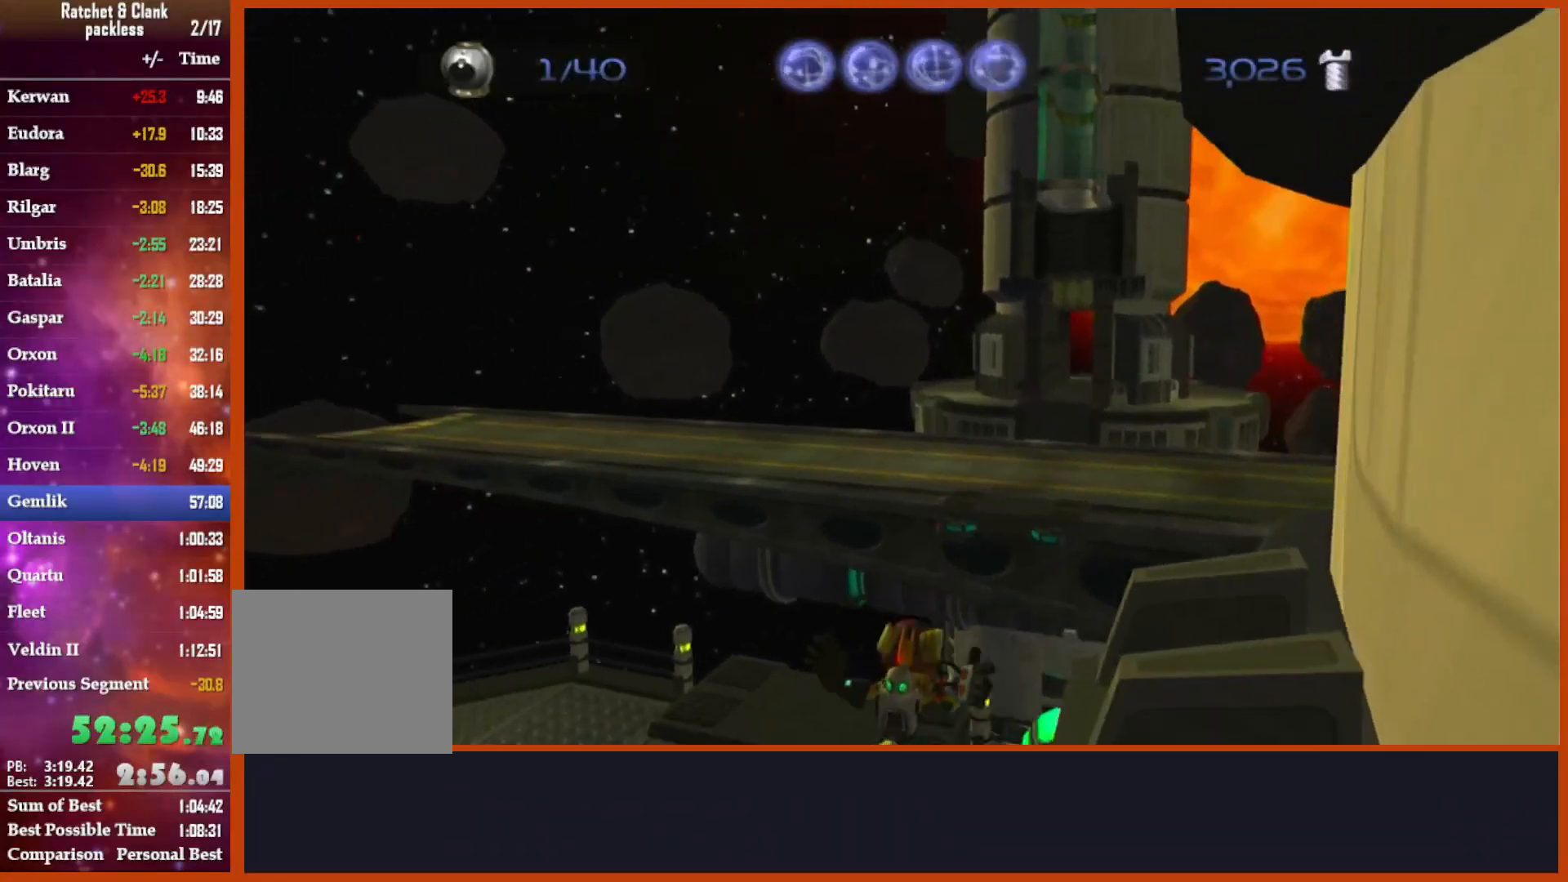
{"buttons": [], "left_stick": "up-right", "right_stick": "right", "events": [[17, "right_stick", "right"], [500, "left_stick", "up-right"]]}
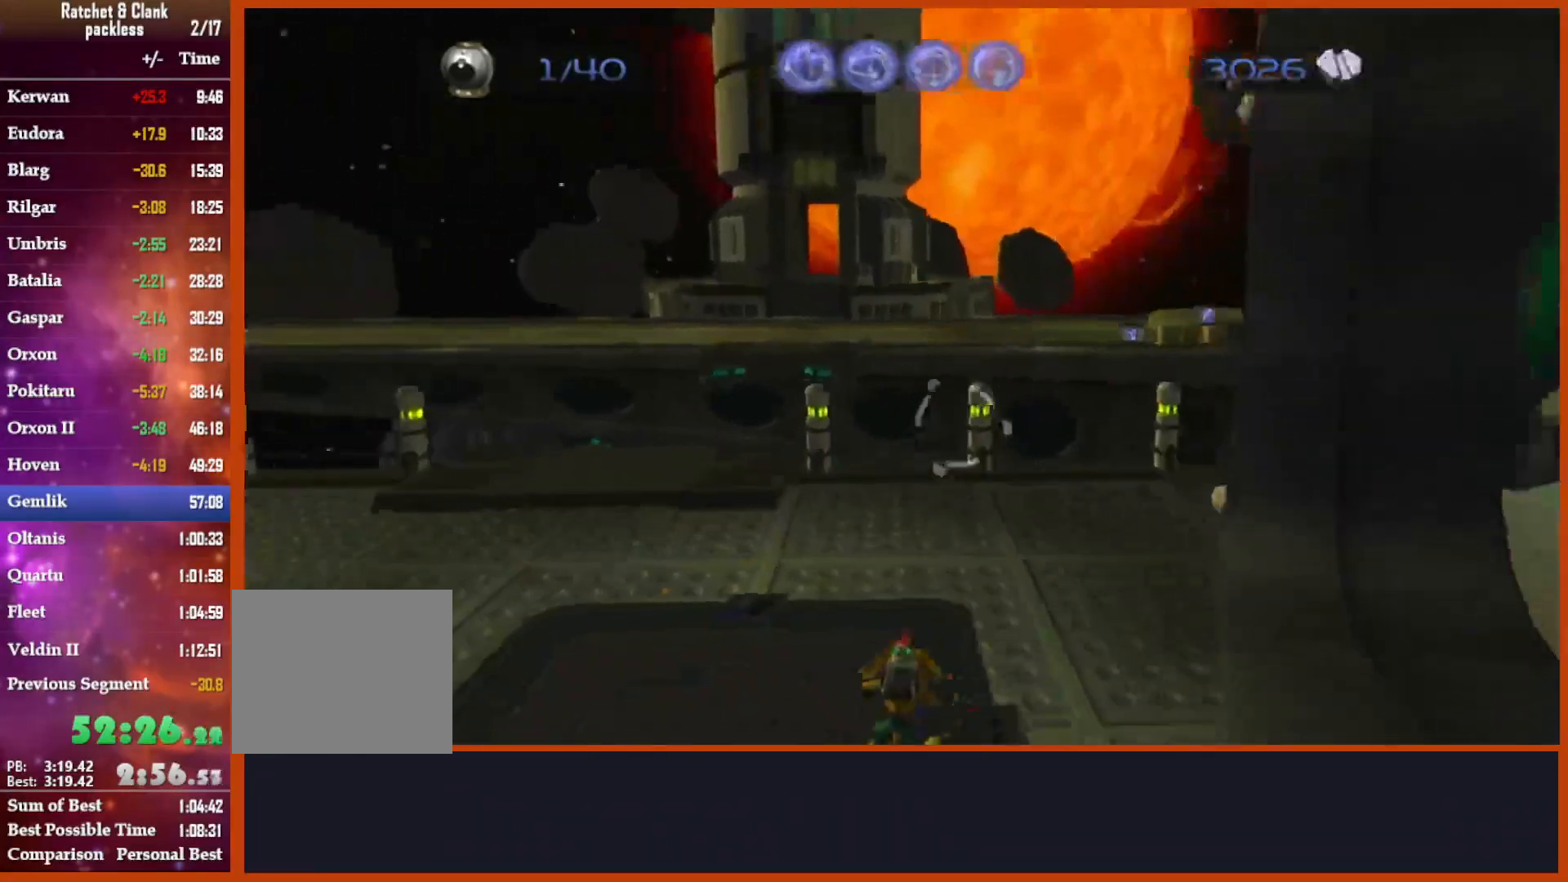
{"buttons": [], "left_stick": "up-right", "right_stick": "right", "events": []}
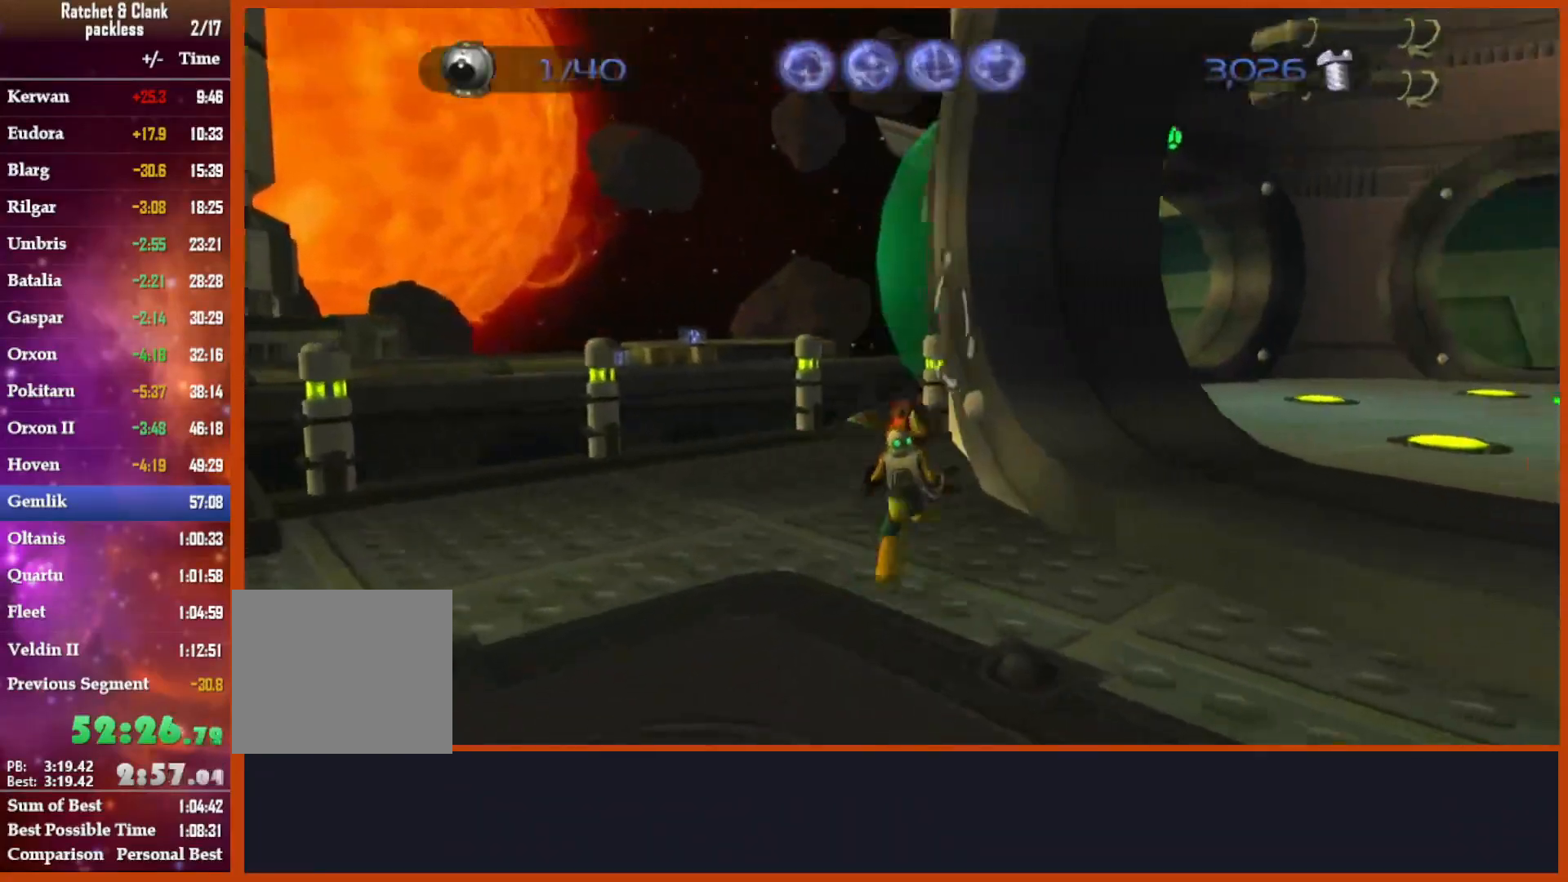
{"buttons": [], "left_stick": "center", "right_stick": "right", "events": [[233, "left_stick", "up"], [383, "left_stick", "center"]]}
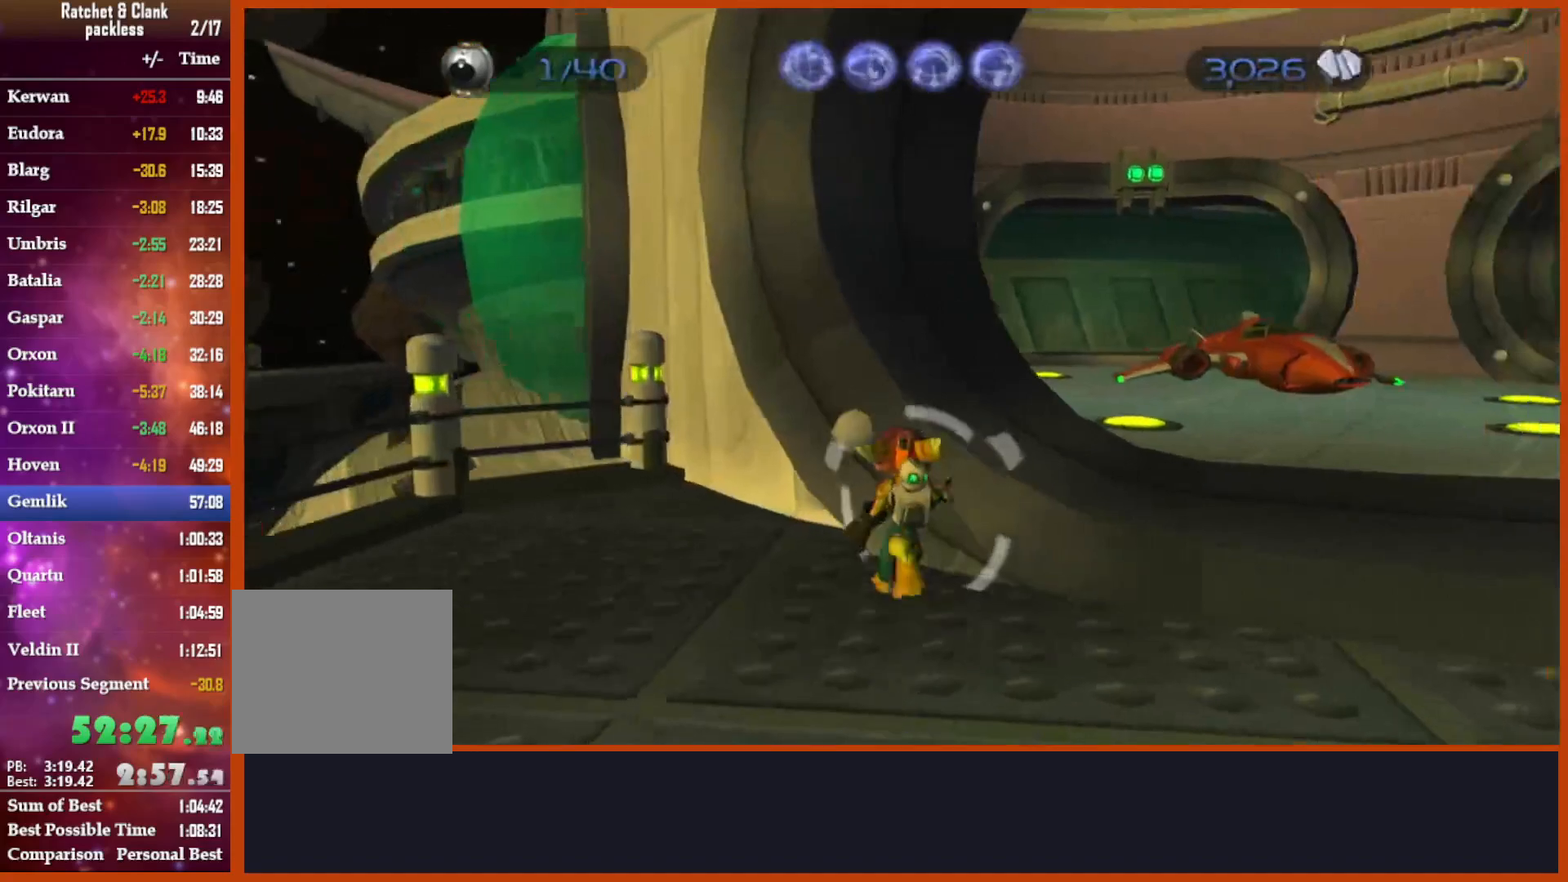
{"buttons": [], "left_stick": "up", "right_stick": "center", "events": [[100, "left_stick", "up"], [167, "right_stick", "center"]]}
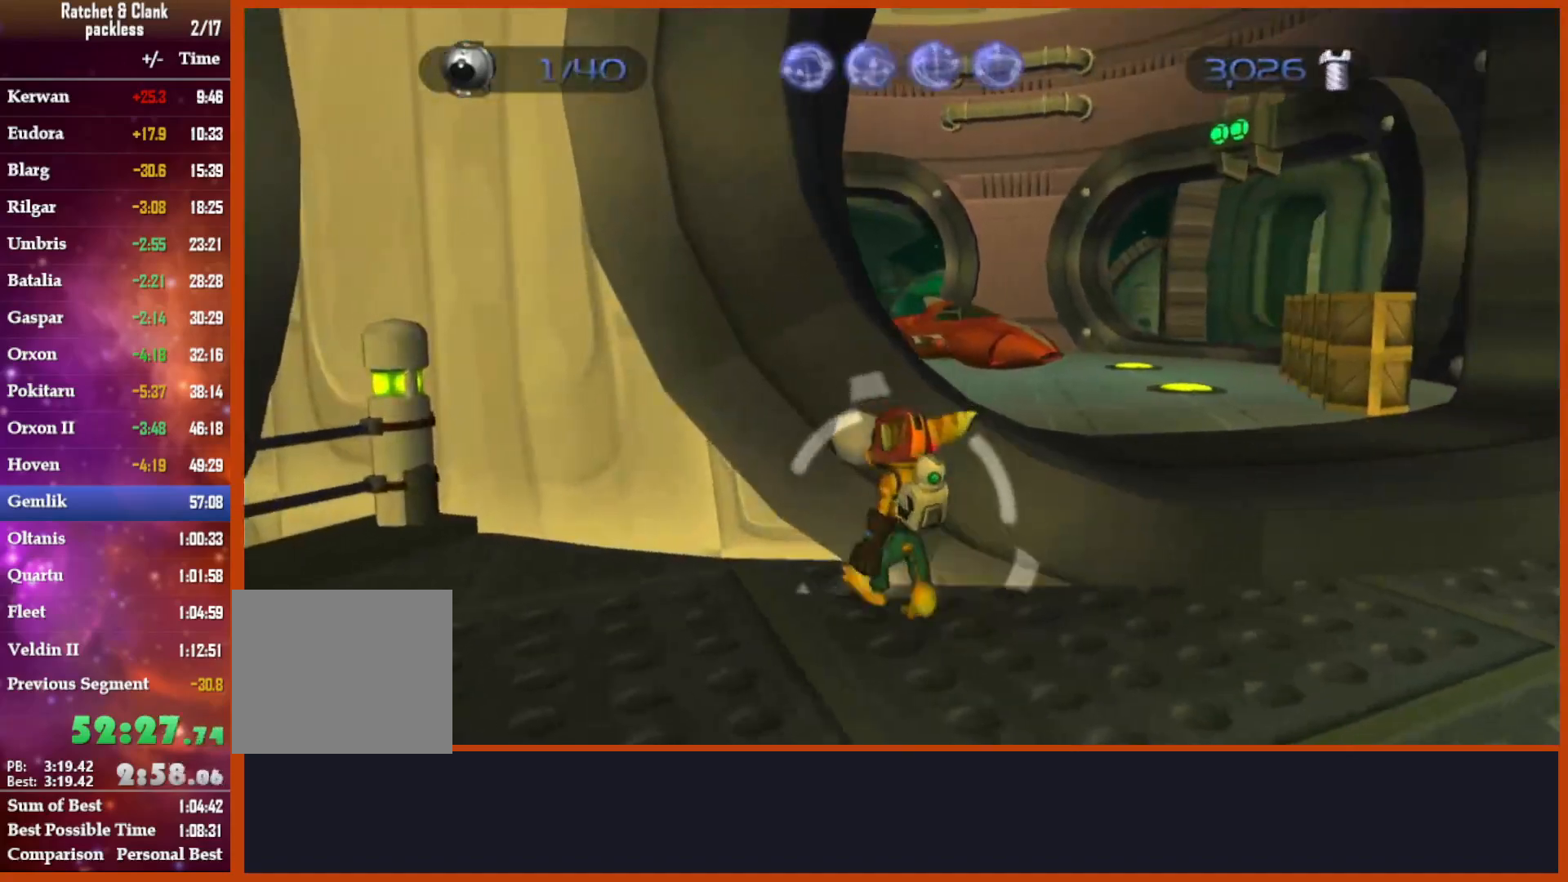
{"buttons": [], "left_stick": "up", "right_stick": "center", "events": [[17, "left_stick", "center"], [200, "left_stick", "up"]]}